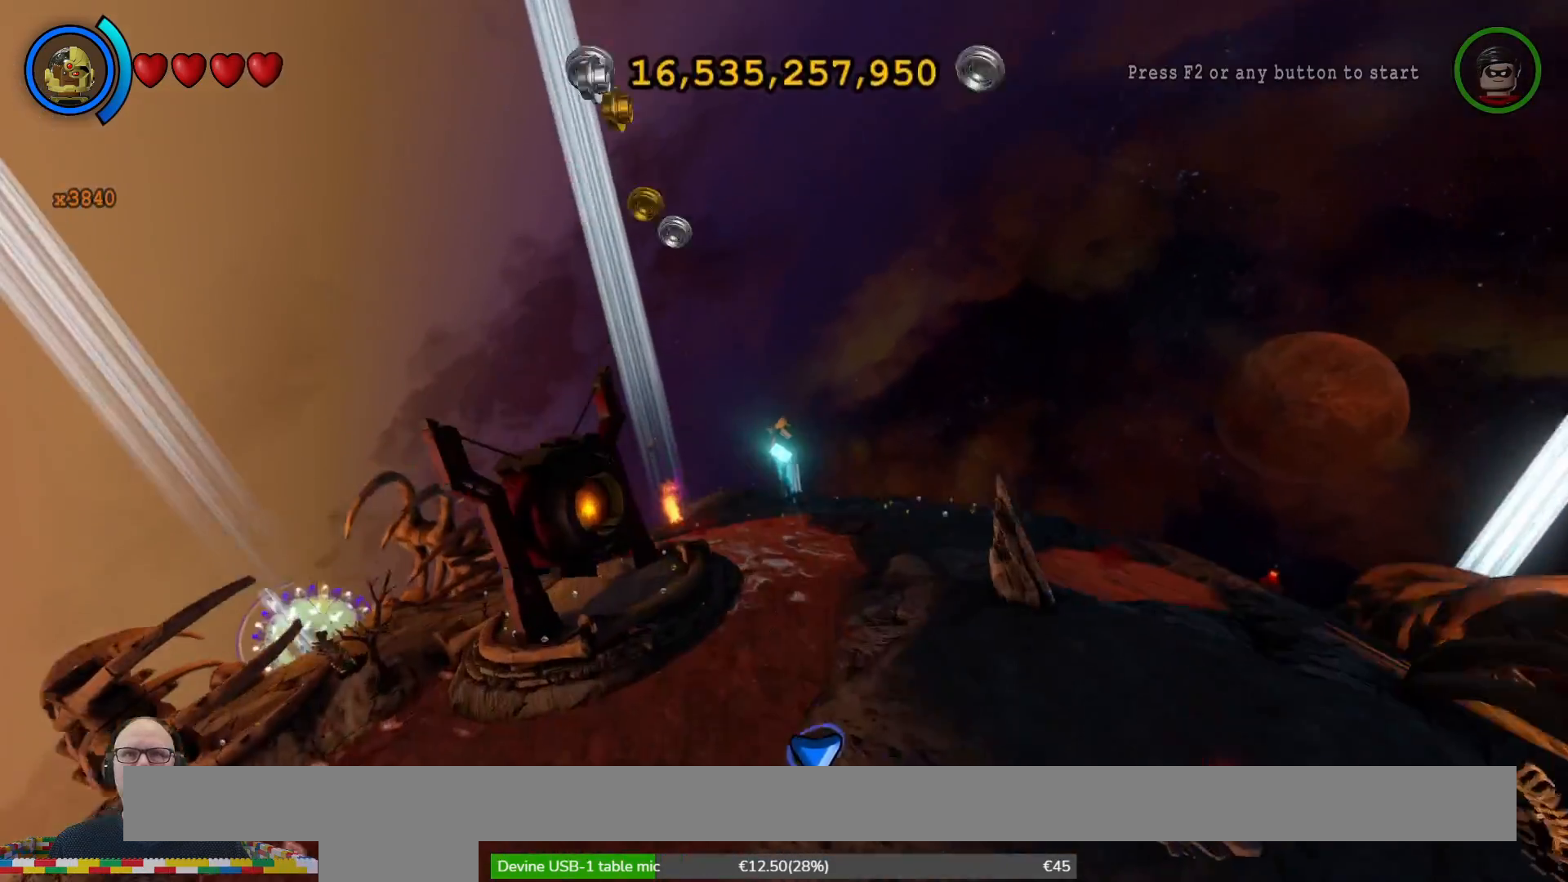
Gameplay with a controller (Xbox layout); each line is a JSON object with the inputs held at the frame after it. "events" lists button and stick changes between this image and that frame as [ms after this image, input, new state], when the widget could be followed in between. Not read: HOME L3 R3.
{"buttons": ["X"], "left_stick": "up", "right_stick": "center", "events": [[500, "X", "down"]]}
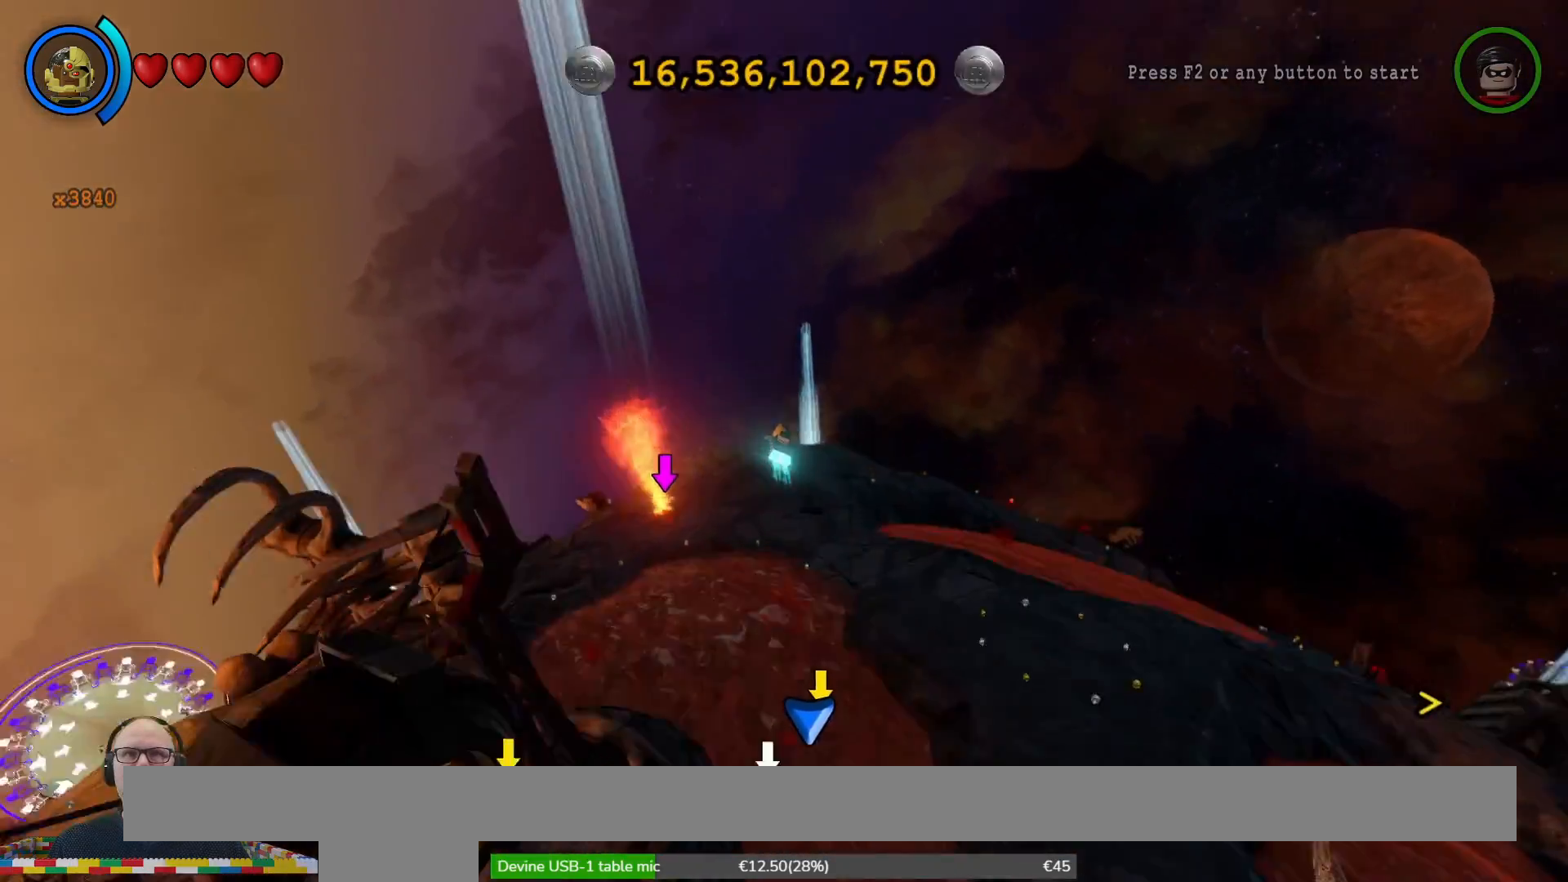
{"buttons": [], "left_stick": "up", "right_stick": "center", "events": [[33, "X", "up"]]}
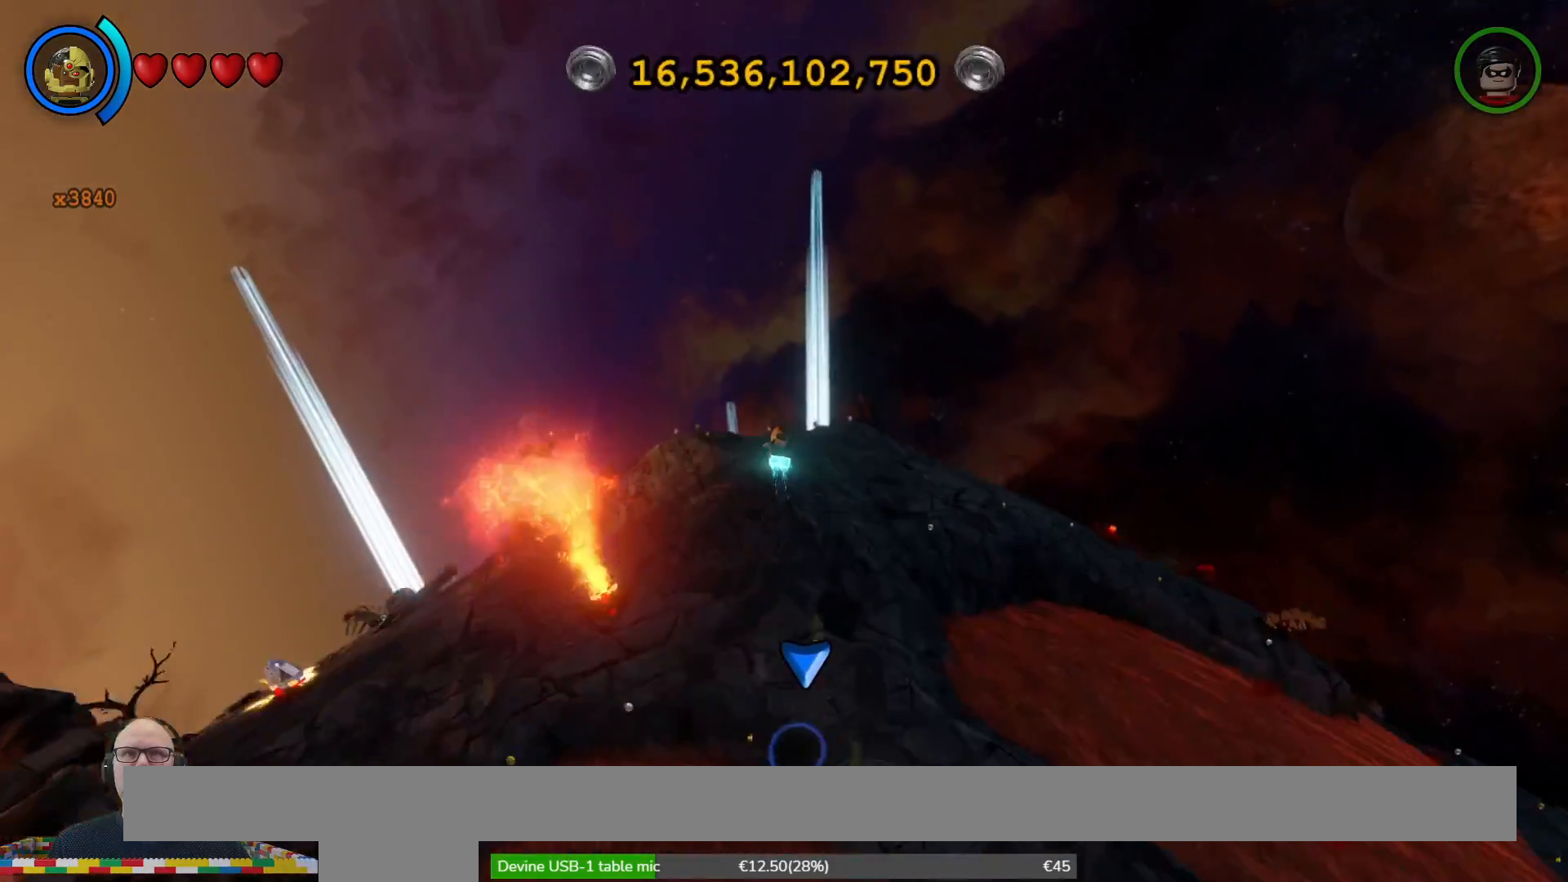
{"buttons": [], "left_stick": "up", "right_stick": "center"}
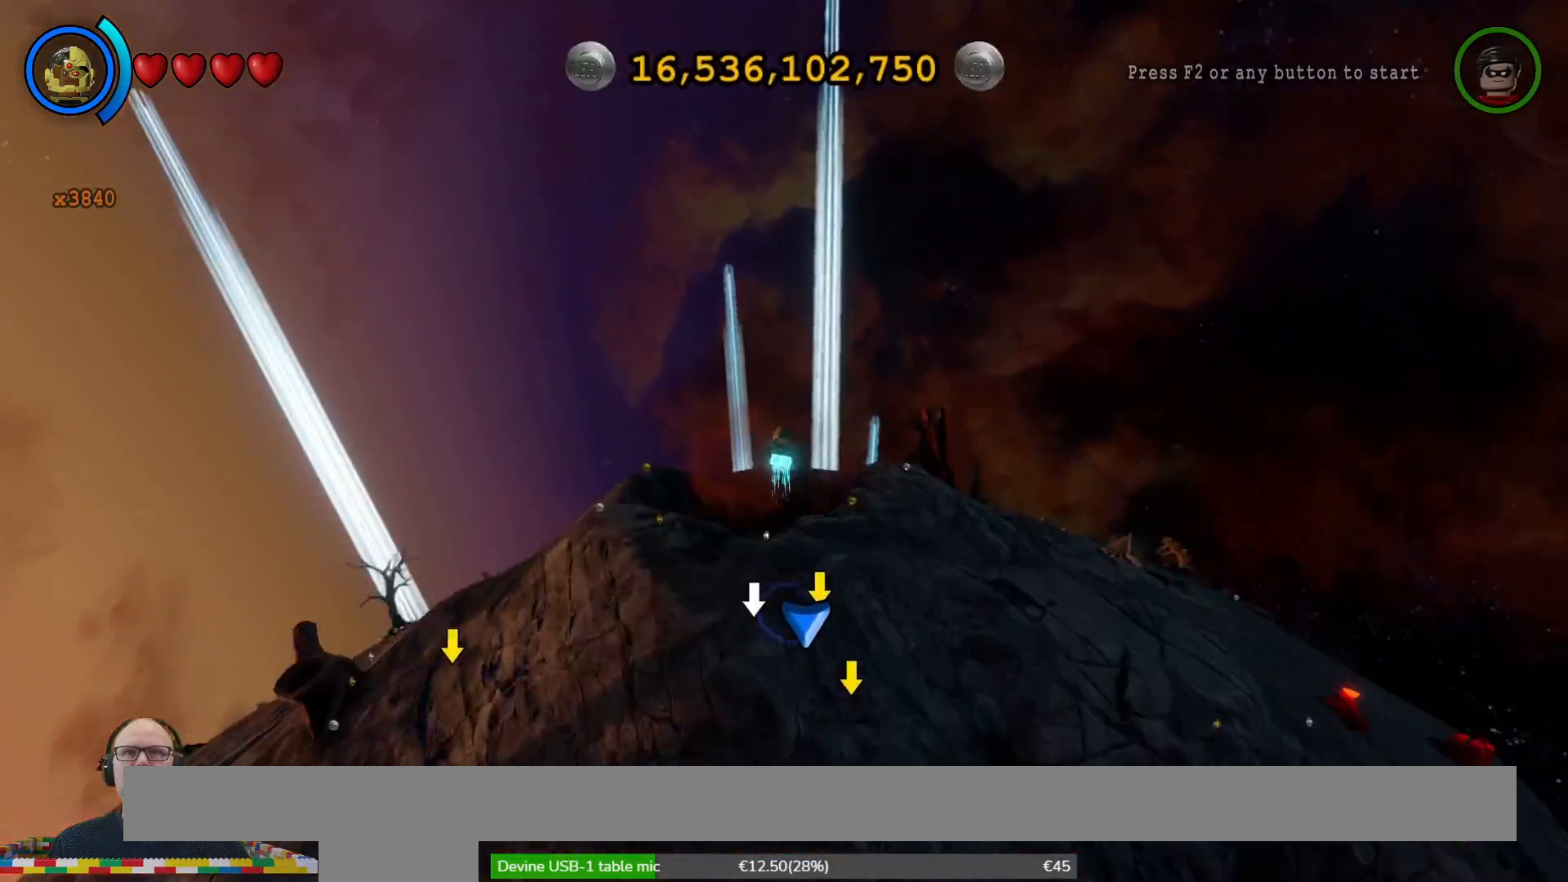
{"buttons": [], "left_stick": "up", "right_stick": "center", "events": []}
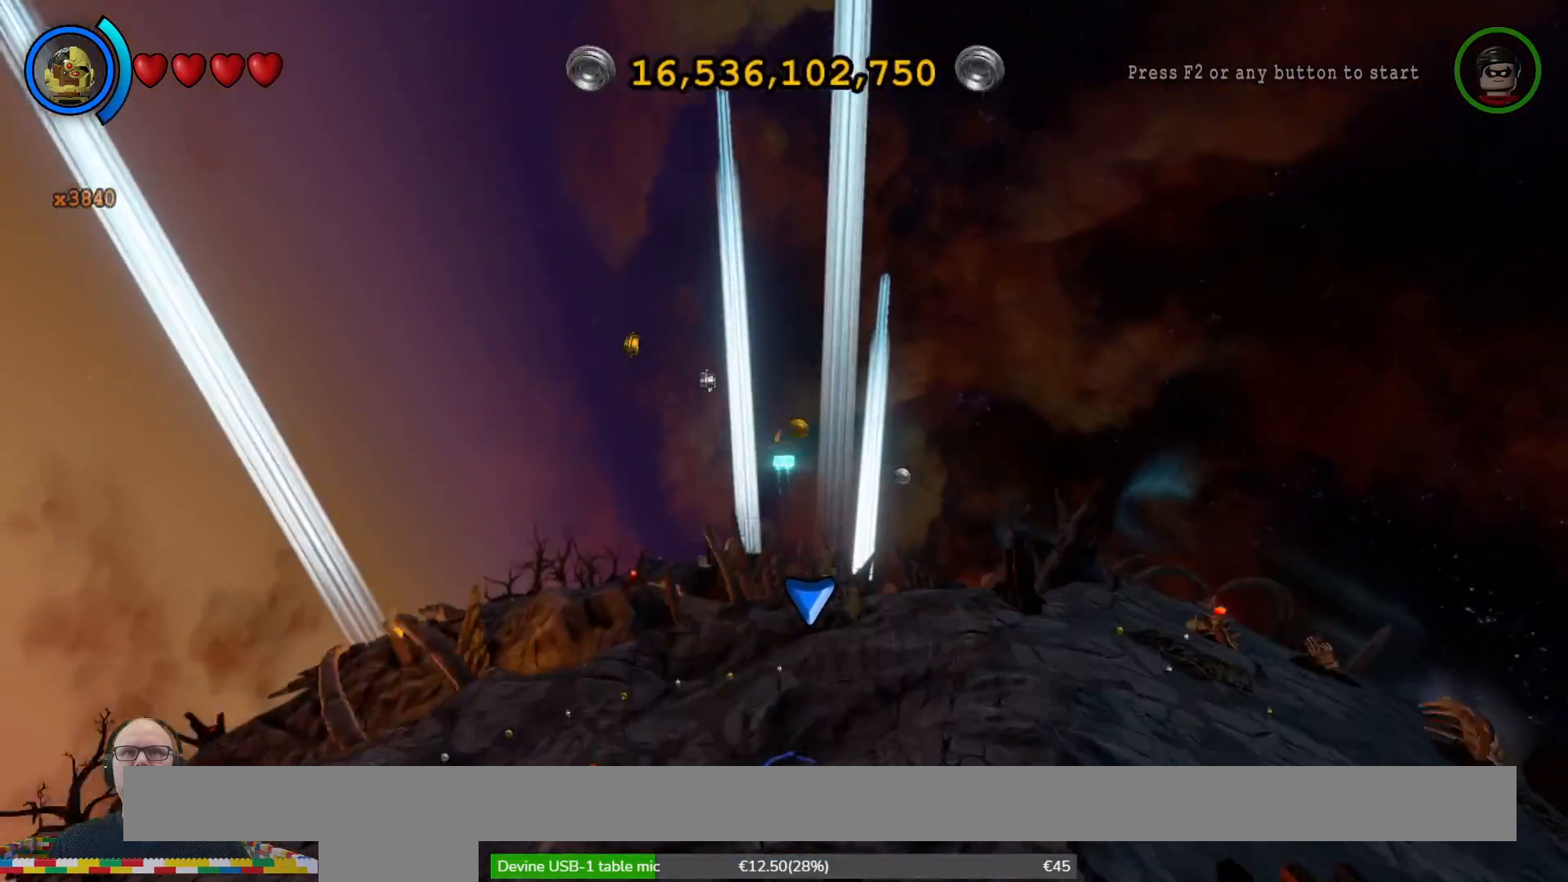
{"buttons": [], "left_stick": "up", "right_stick": "center", "events": []}
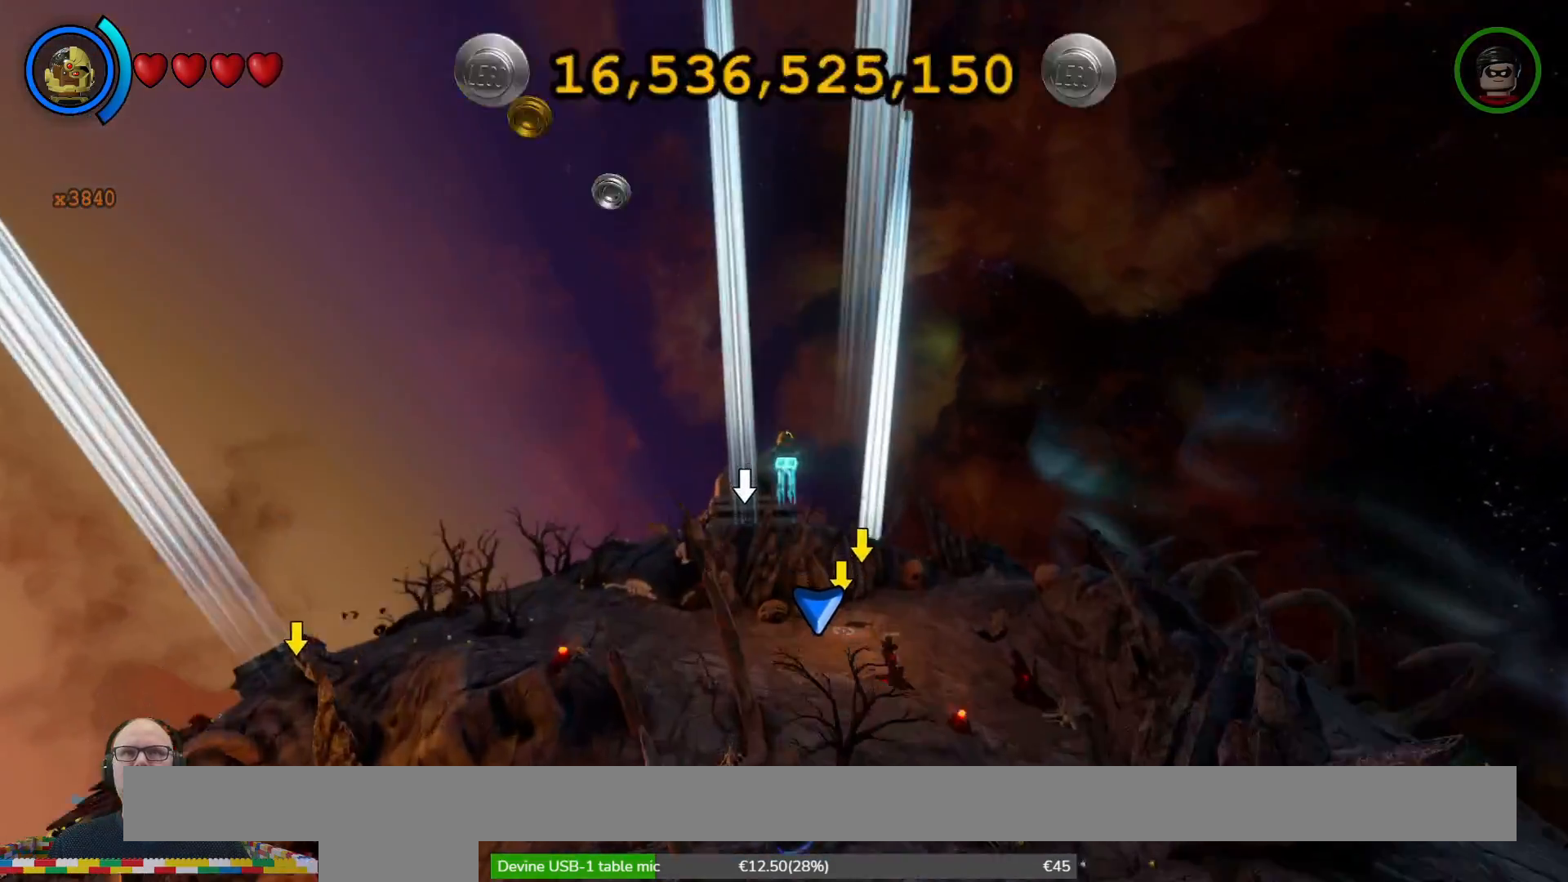
{"buttons": [], "left_stick": "up", "right_stick": "center", "events": []}
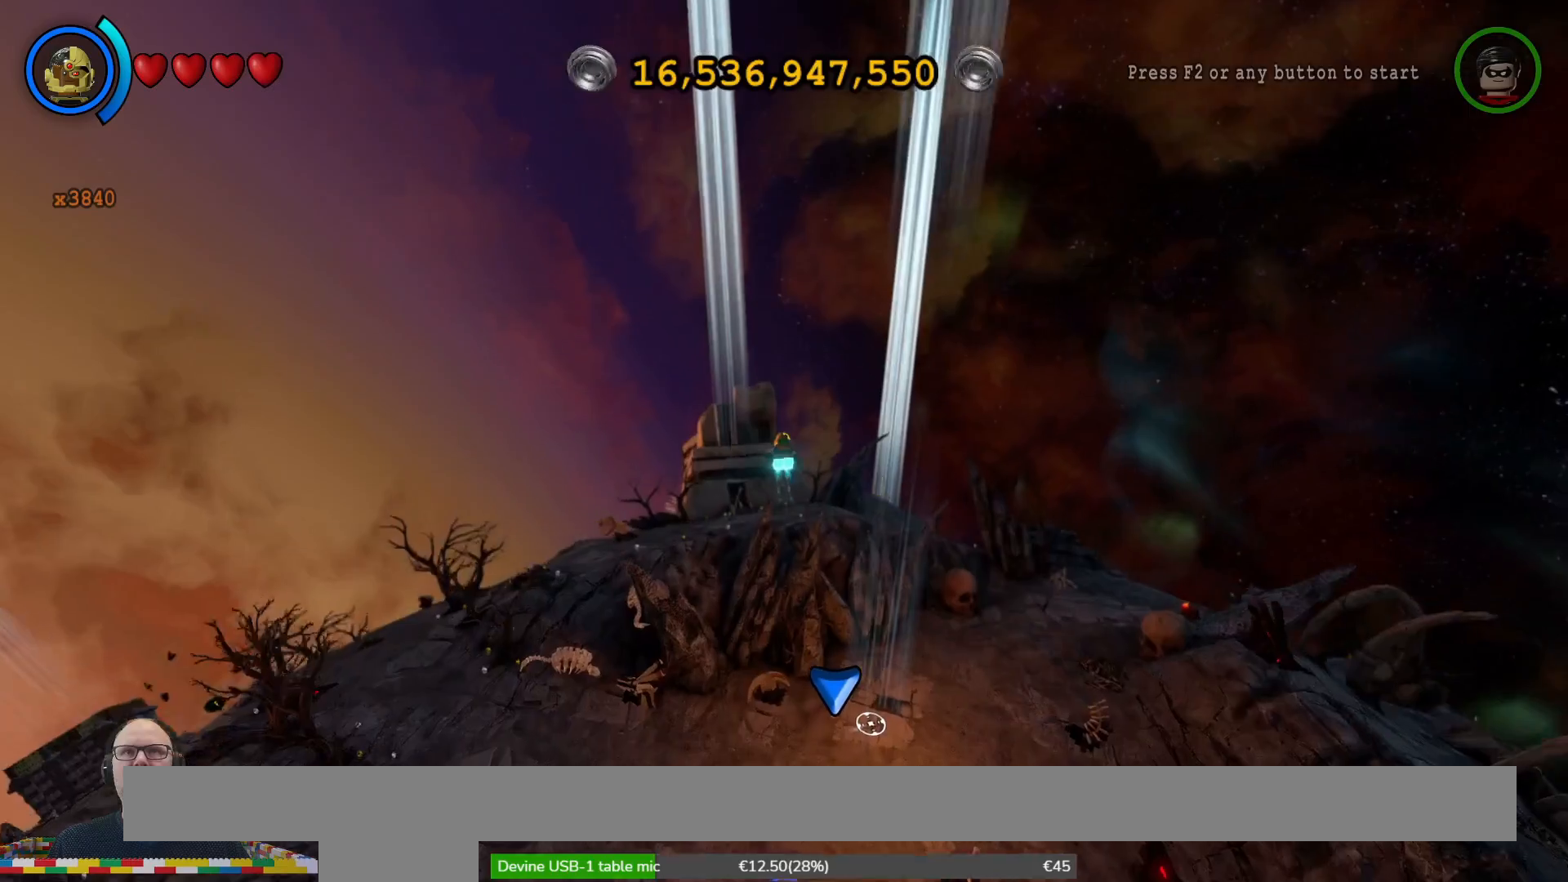
{"buttons": ["B"], "left_stick": "center", "right_stick": "center", "events": [[367, "left_stick", "center"], [467, "B", "down"]]}
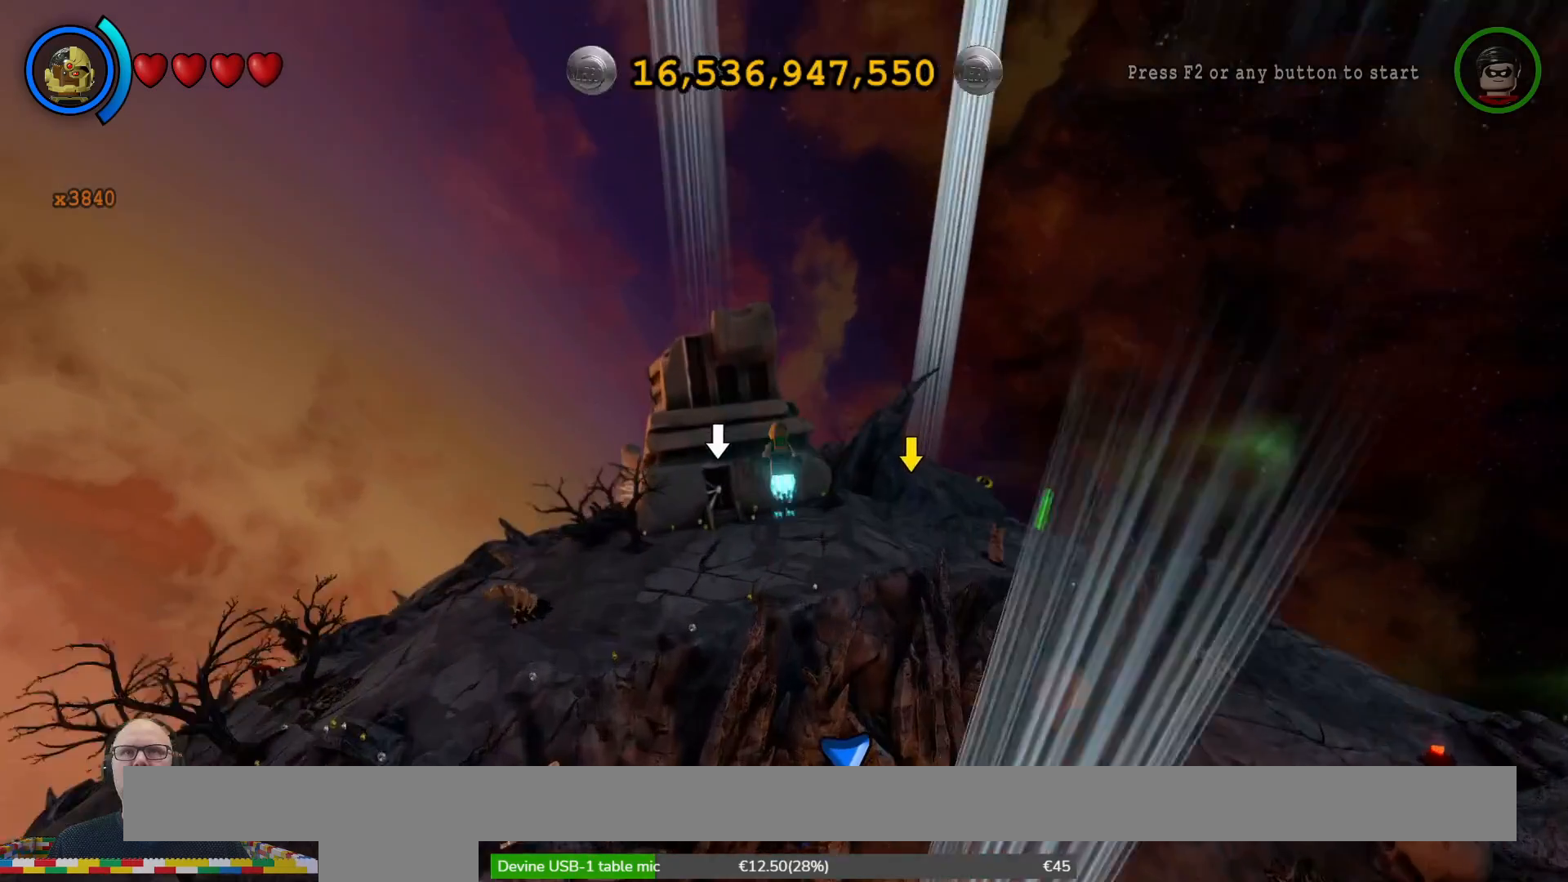
{"buttons": [], "left_stick": "up-left", "right_stick": "center", "events": [[100, "B", "up"], [433, "left_stick", "up-left"]]}
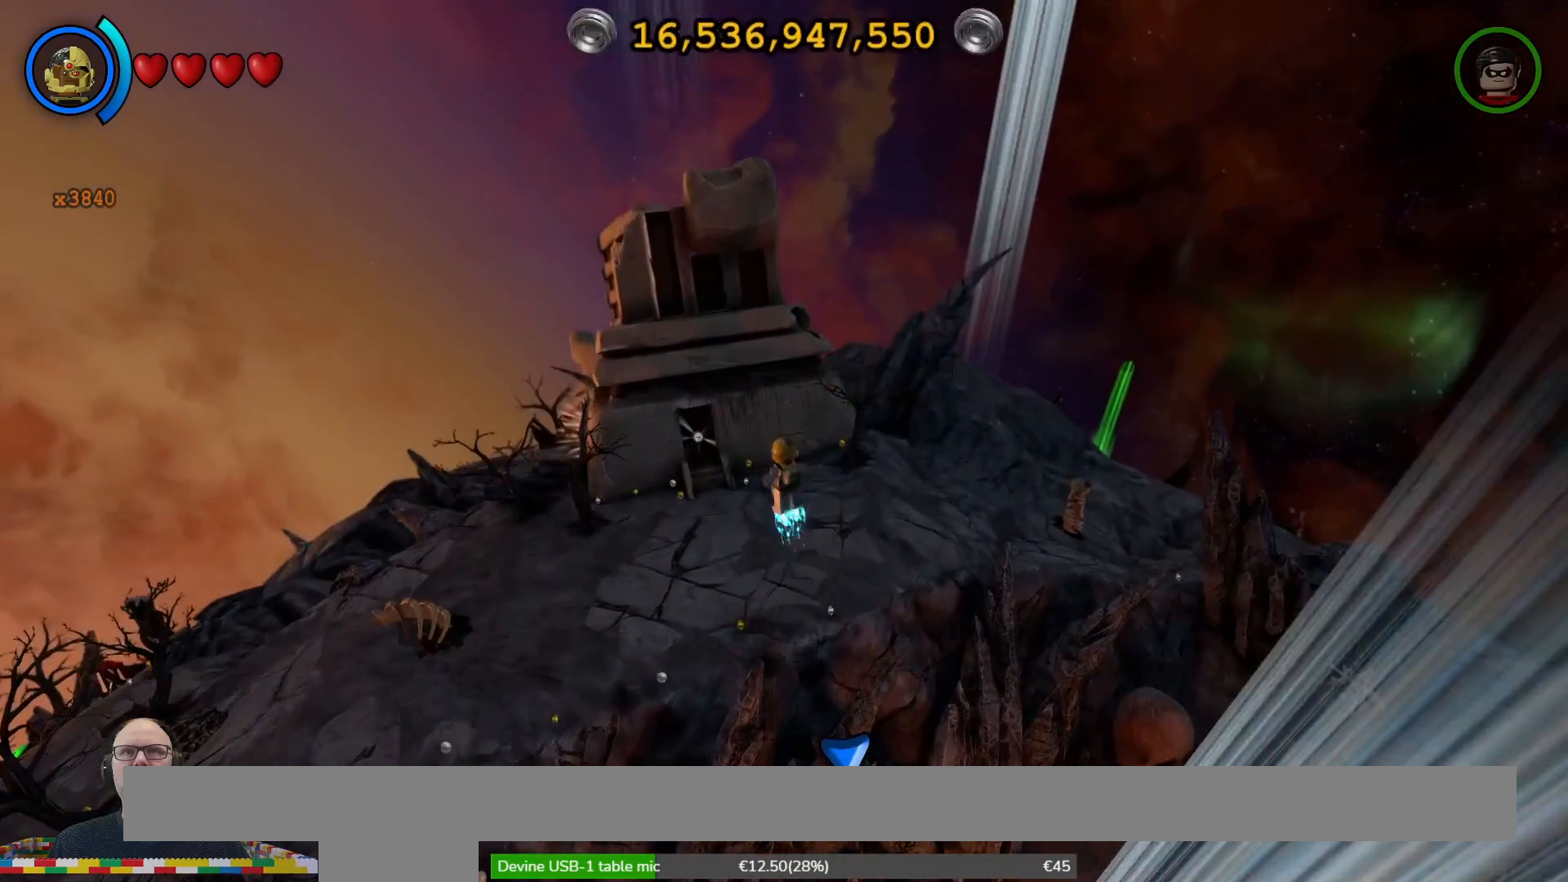
{"buttons": [], "left_stick": "up", "right_stick": "center", "events": [[400, "left_stick", "up"]]}
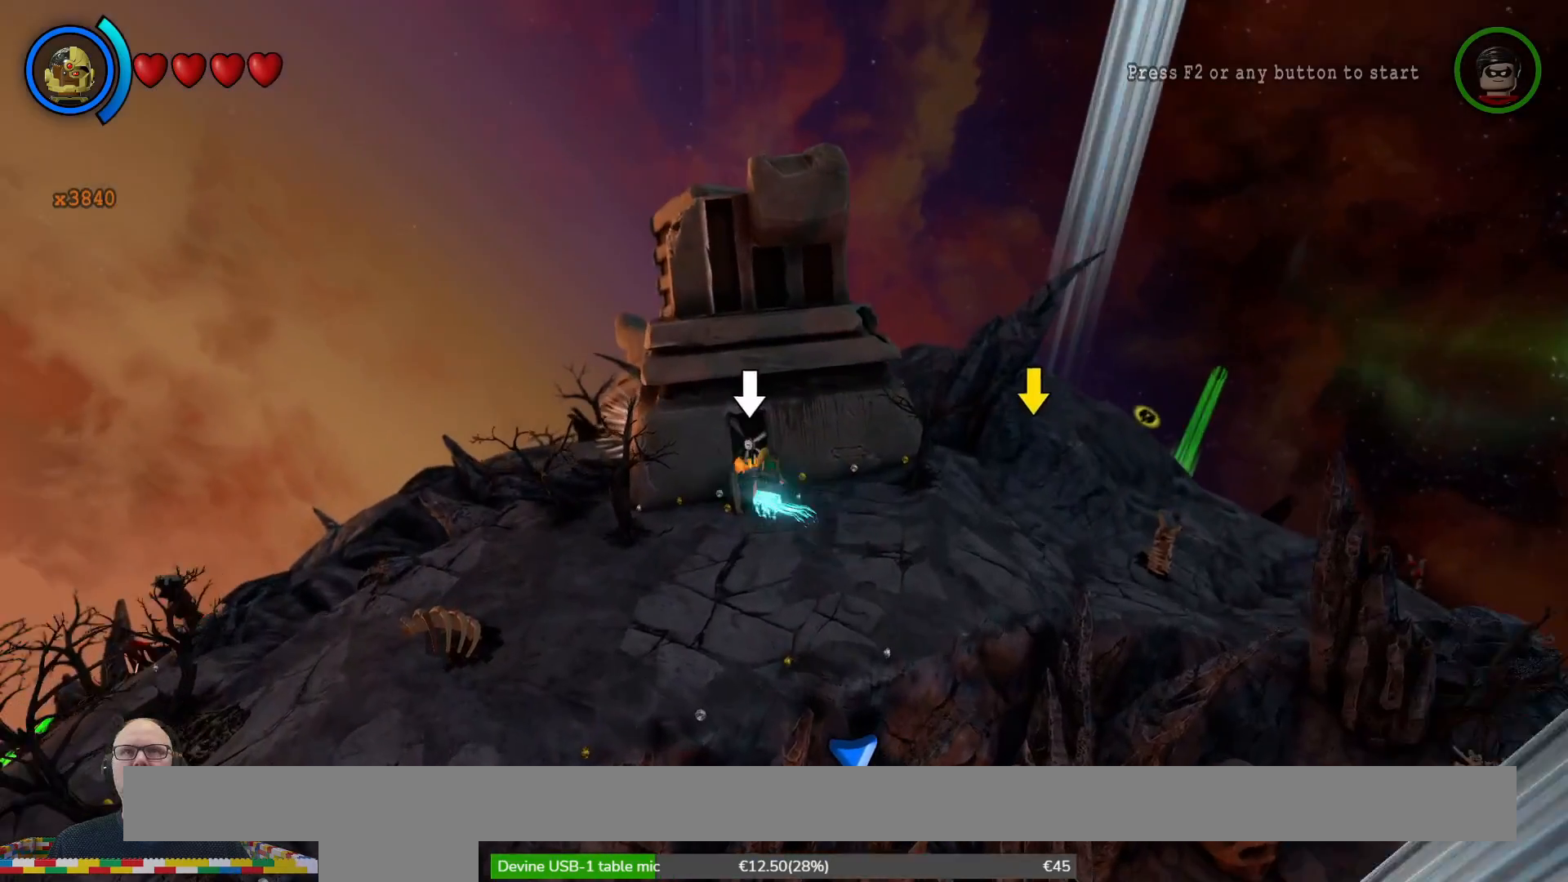
{"buttons": [], "left_stick": "center", "right_stick": "center", "events": [[100, "B", "down"], [167, "left_stick", "center"], [200, "B", "up"], [333, "B", "down"], [433, "B", "up"]]}
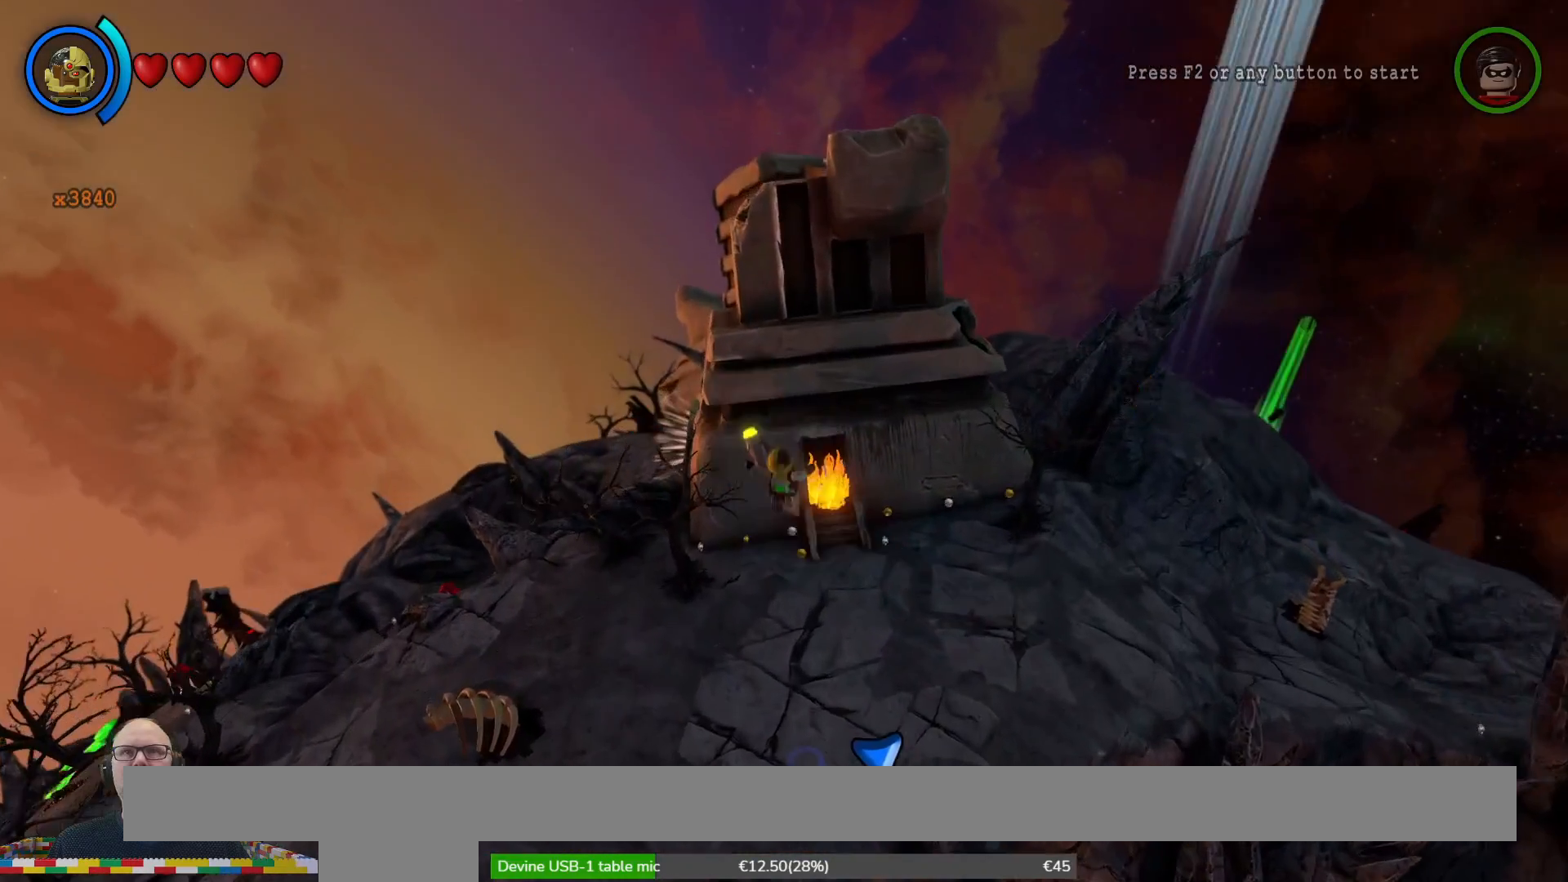
{"buttons": [], "left_stick": "up", "right_stick": "center", "events": [[400, "left_stick", "up"]]}
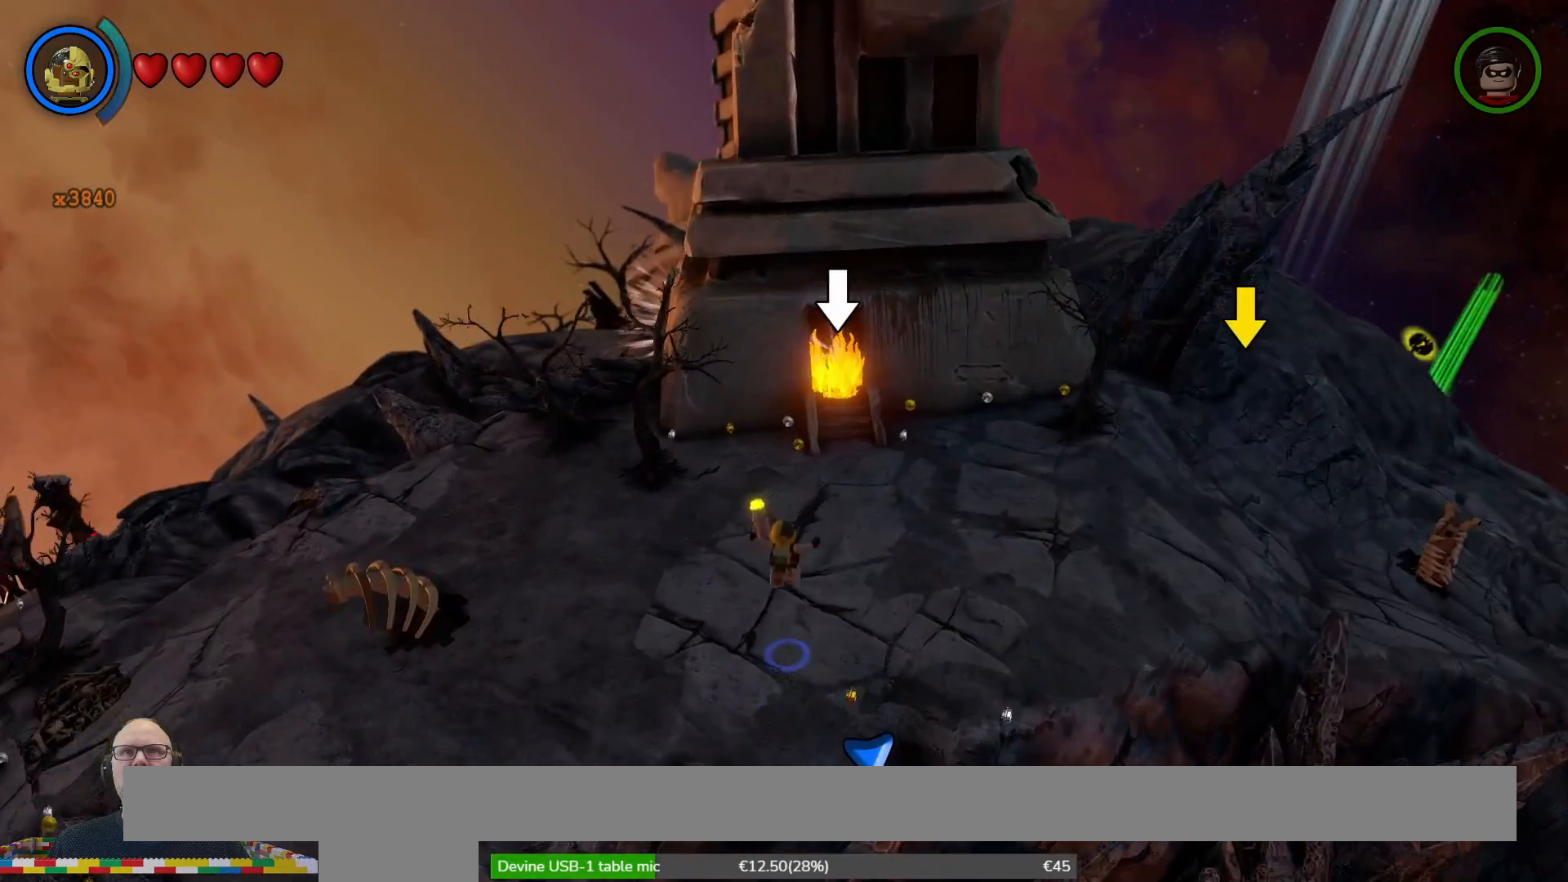
{"buttons": [], "left_stick": "up", "right_stick": "center", "events": []}
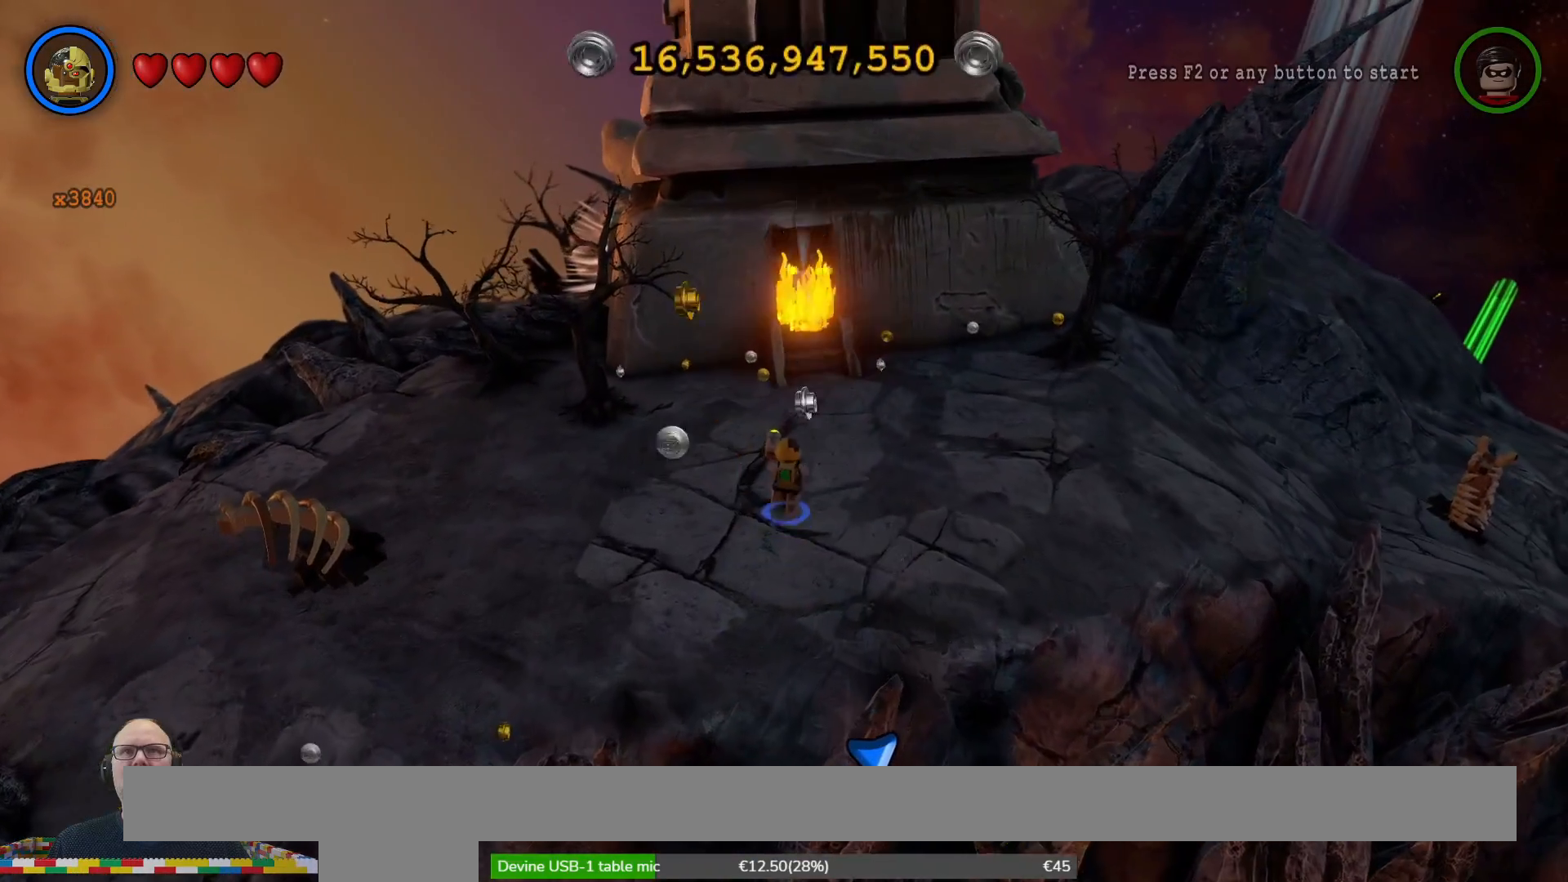
{"buttons": [], "left_stick": "center", "right_stick": "center", "events": [[267, "left_stick", "center"]]}
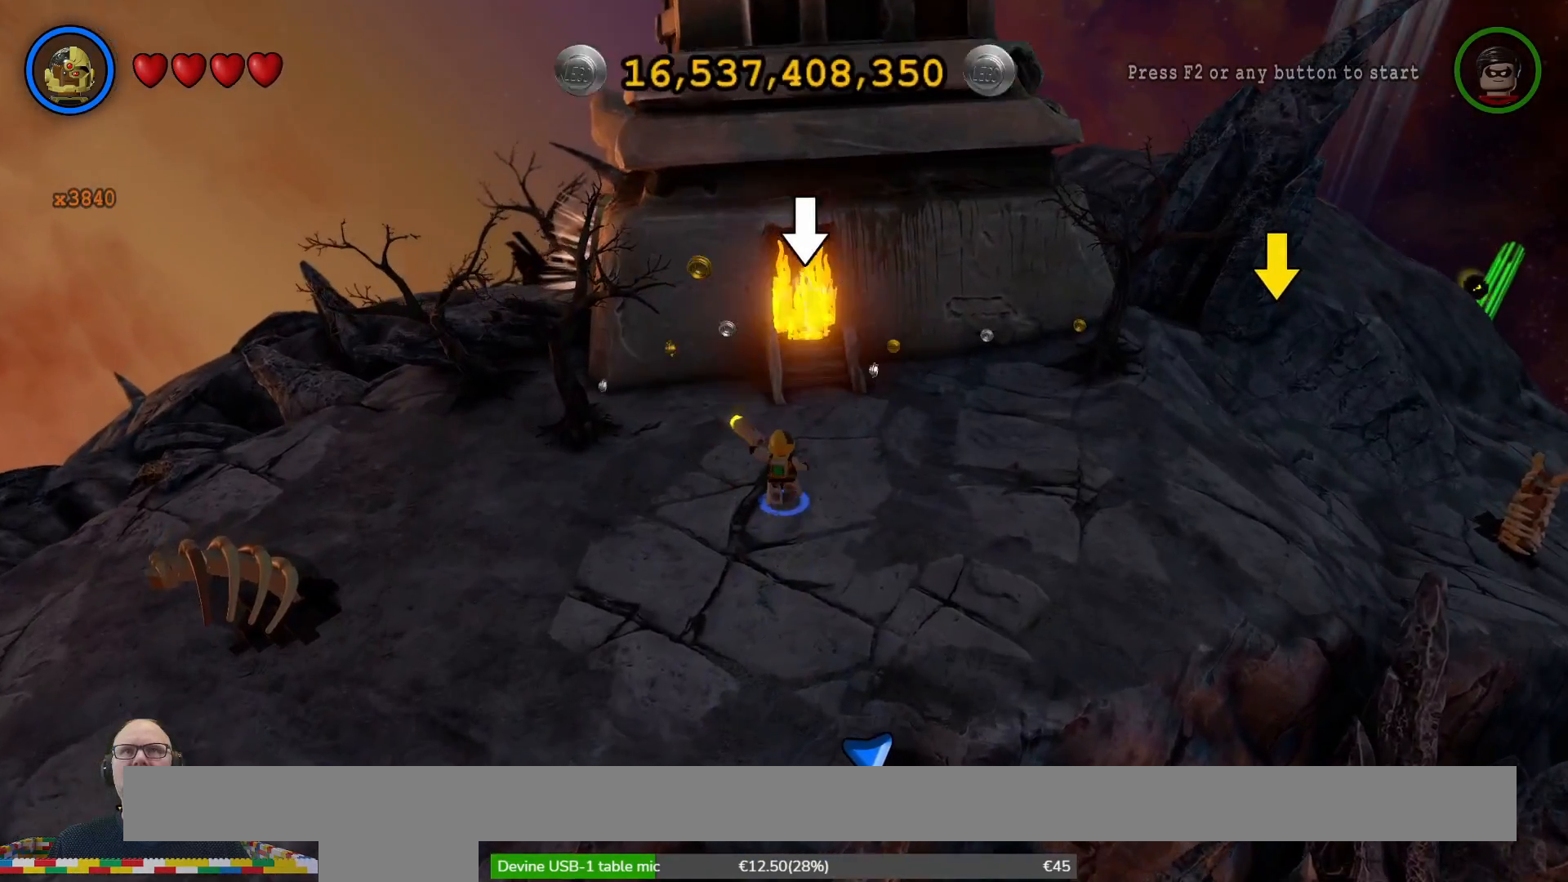
{"buttons": [], "left_stick": "up-right", "right_stick": "center", "events": [[100, "left_stick", "up"], [433, "left_stick", "up-right"]]}
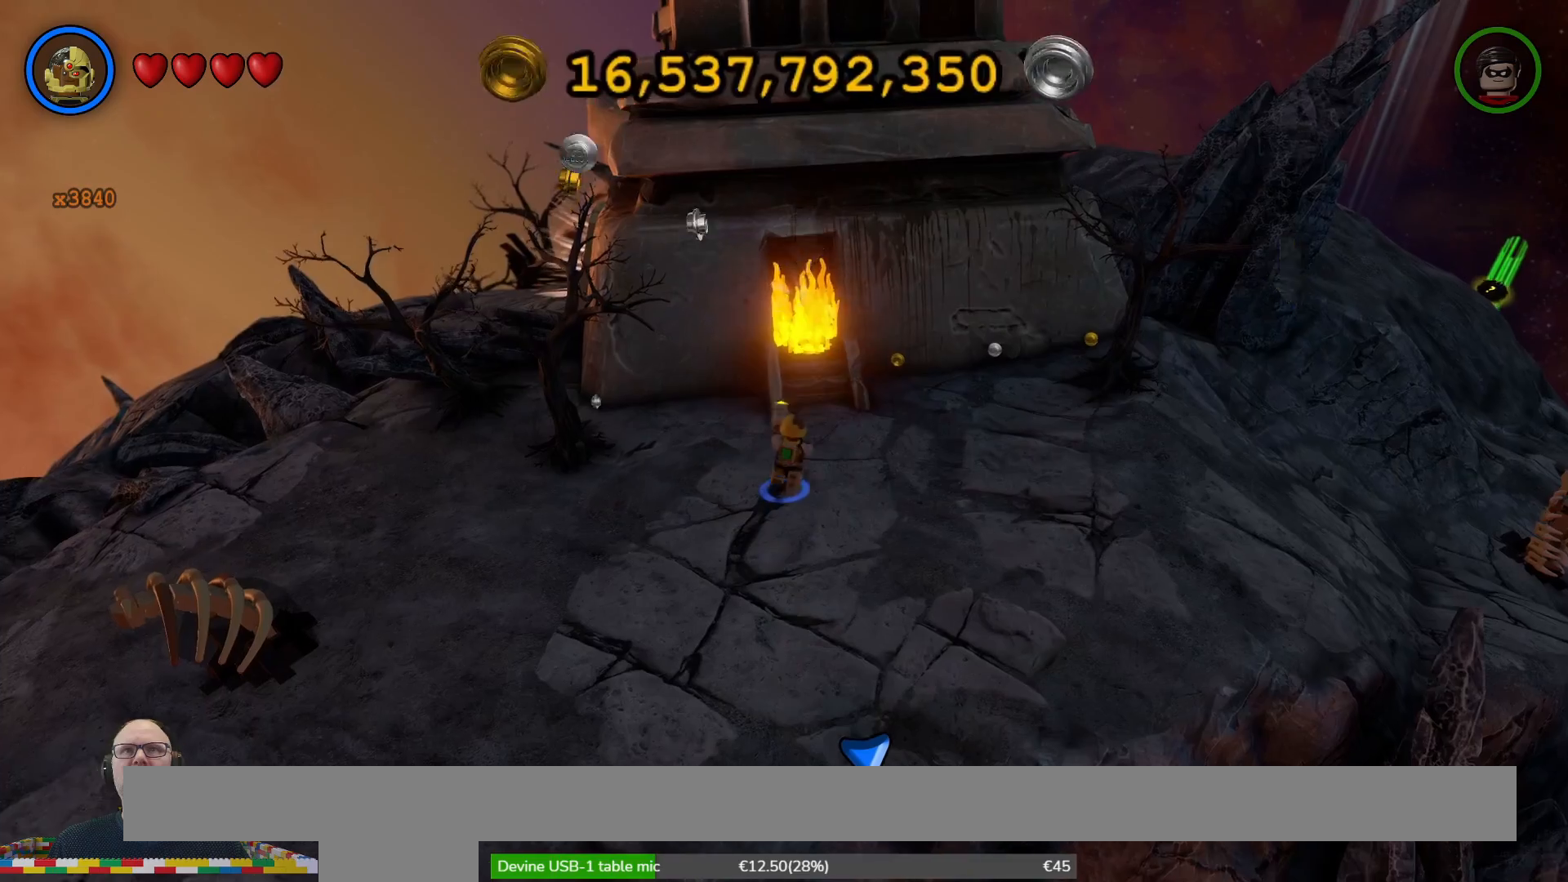
{"buttons": ["Y"], "left_stick": "center", "right_stick": "center", "events": [[133, "left_stick", "down-right"], [200, "left_stick", "down-left"], [367, "left_stick", "center"], [467, "Y", "down"]]}
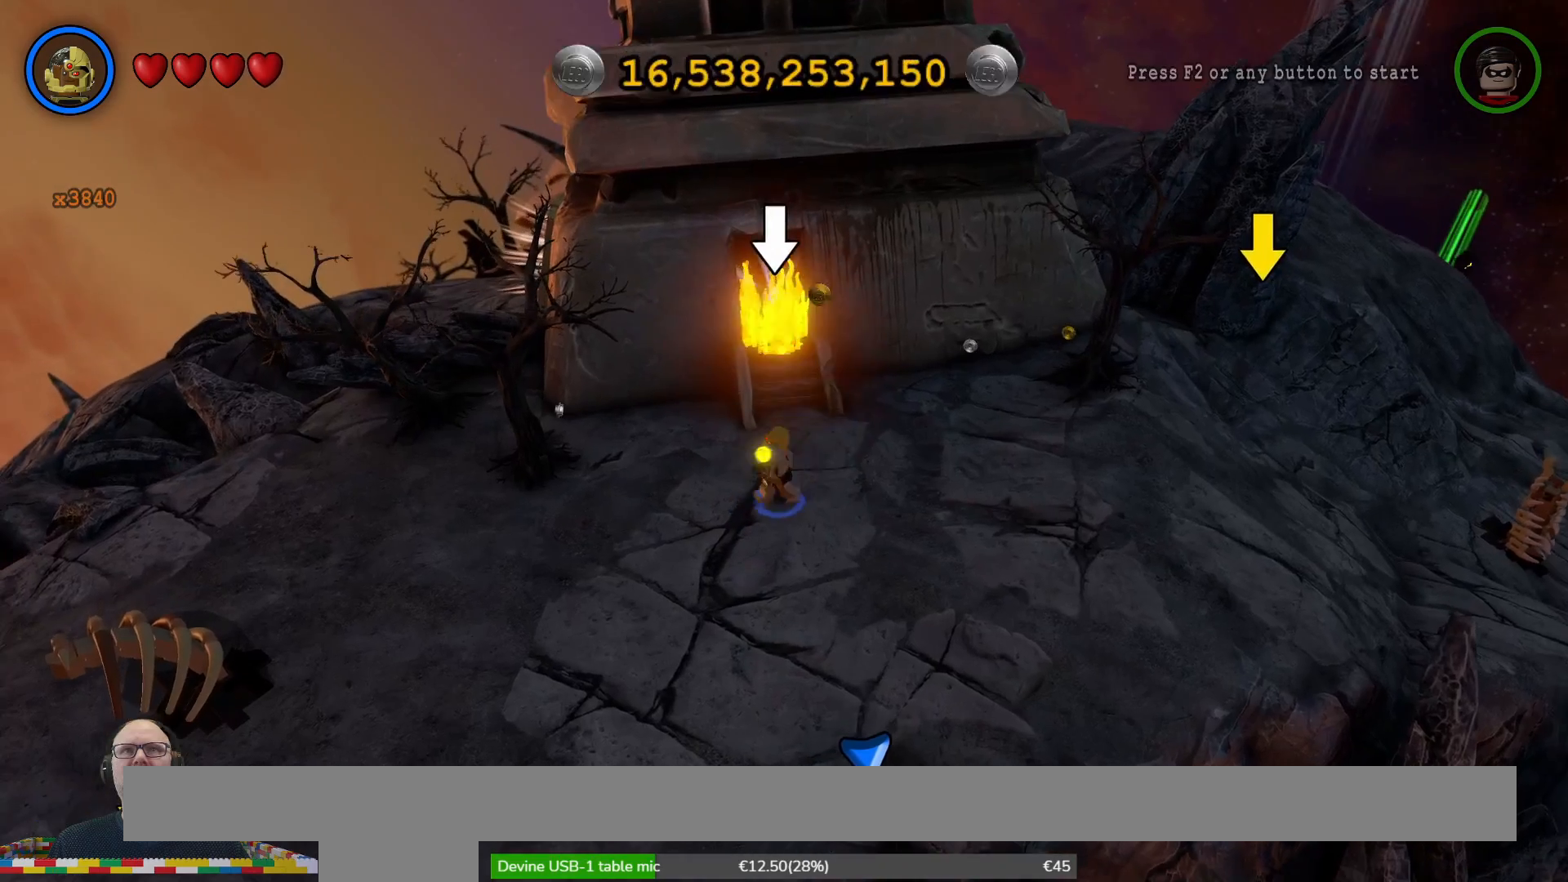
{"buttons": ["Y"], "left_stick": "center", "right_stick": "center", "events": []}
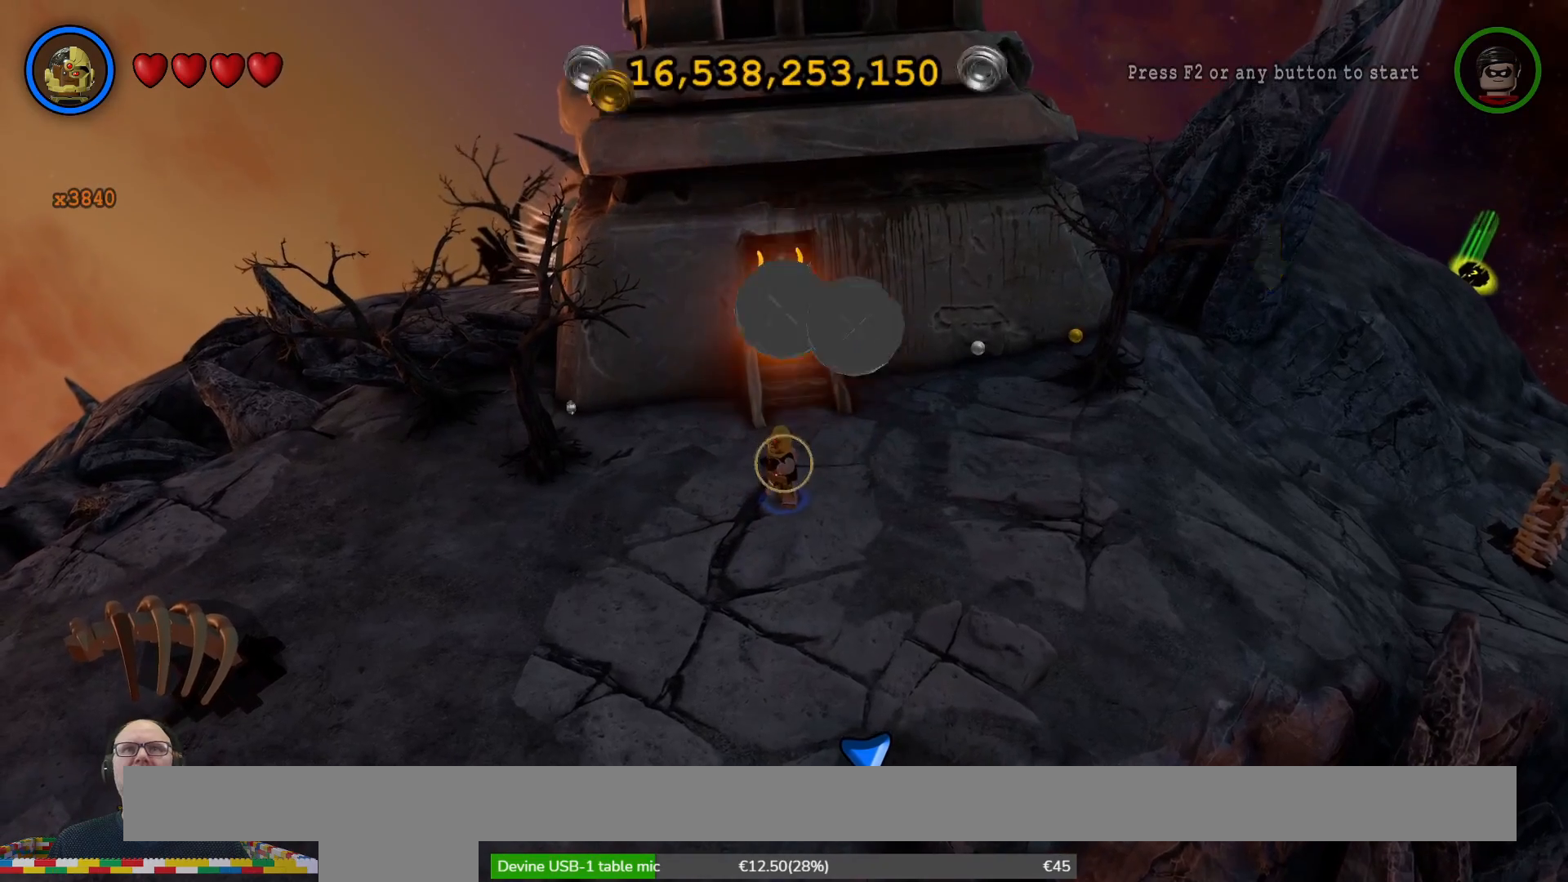
{"buttons": ["Y"], "left_stick": "center", "right_stick": "center", "events": []}
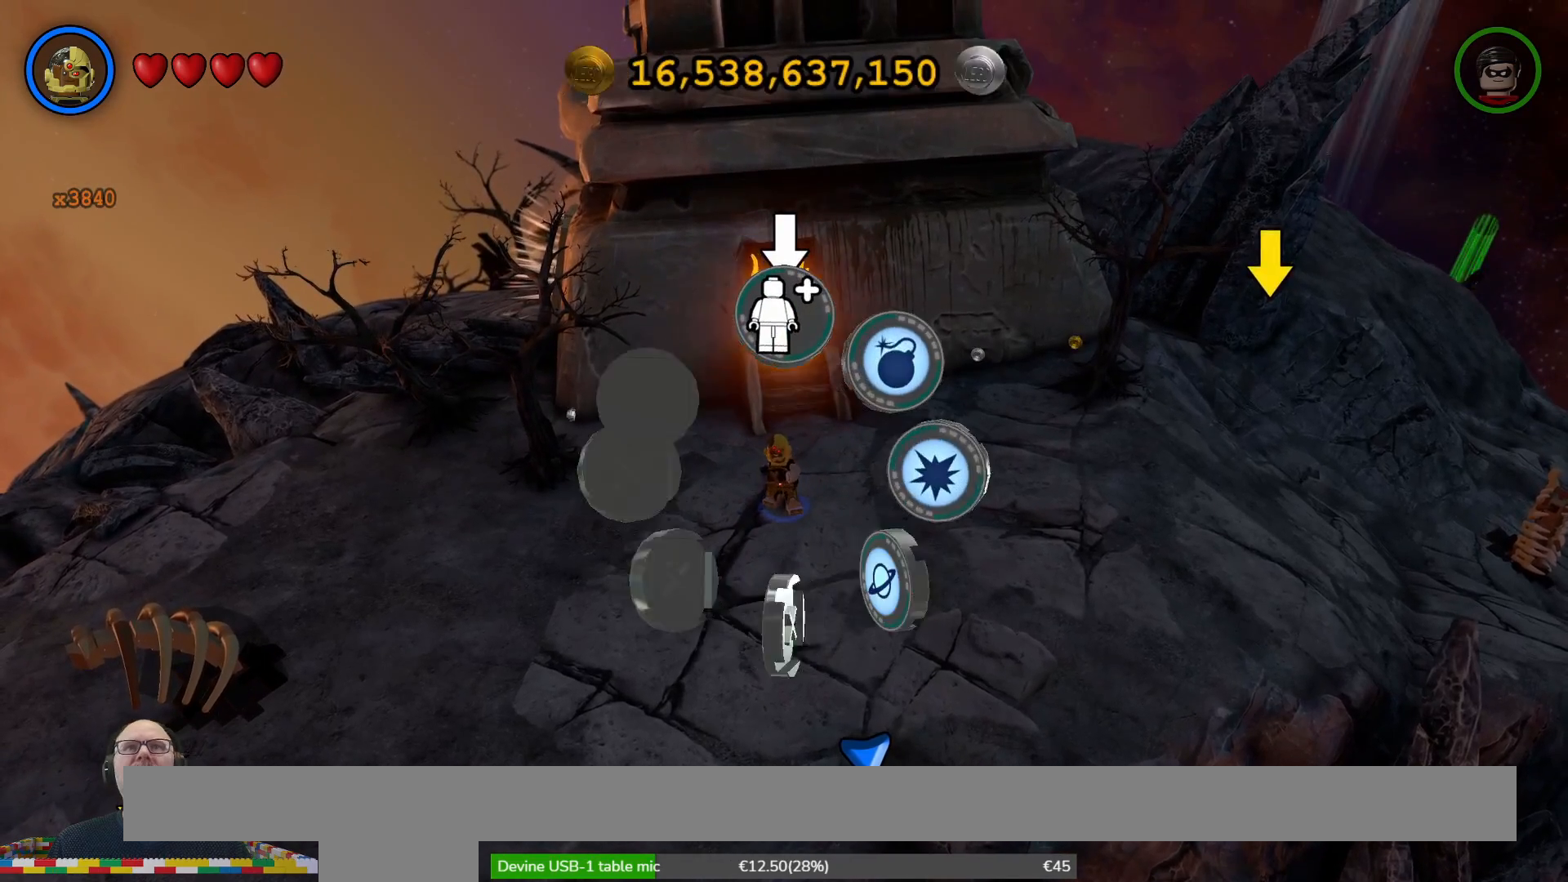
{"buttons": ["Y"], "left_stick": "up", "right_stick": "center", "events": [[333, "left_stick", "up"]]}
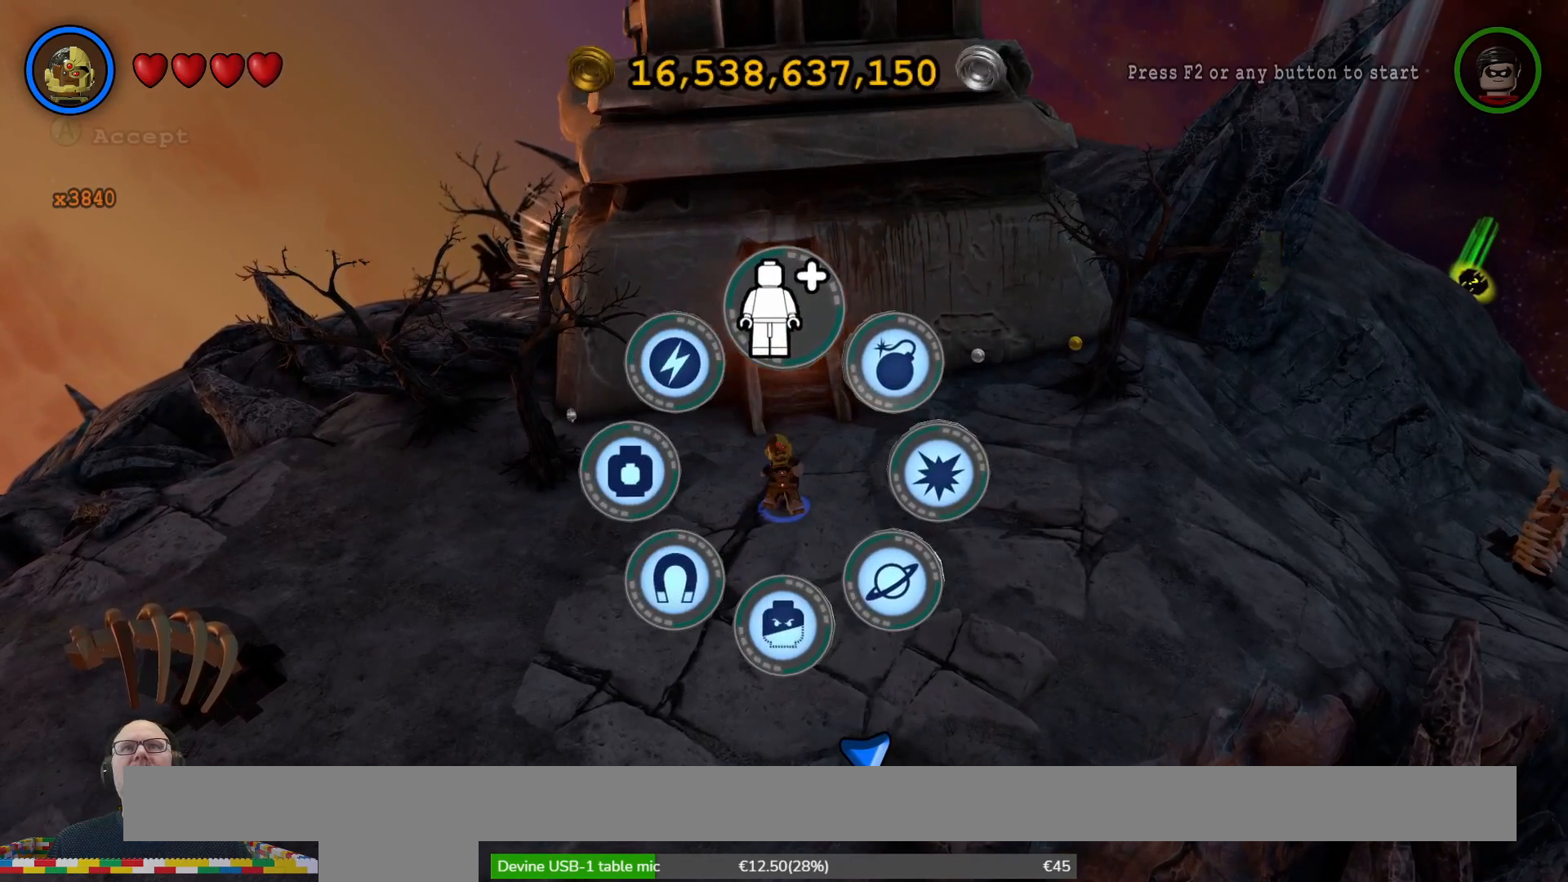
{"buttons": ["Y"], "left_stick": "center", "right_stick": "center", "events": [[33, "left_stick", "center"]]}
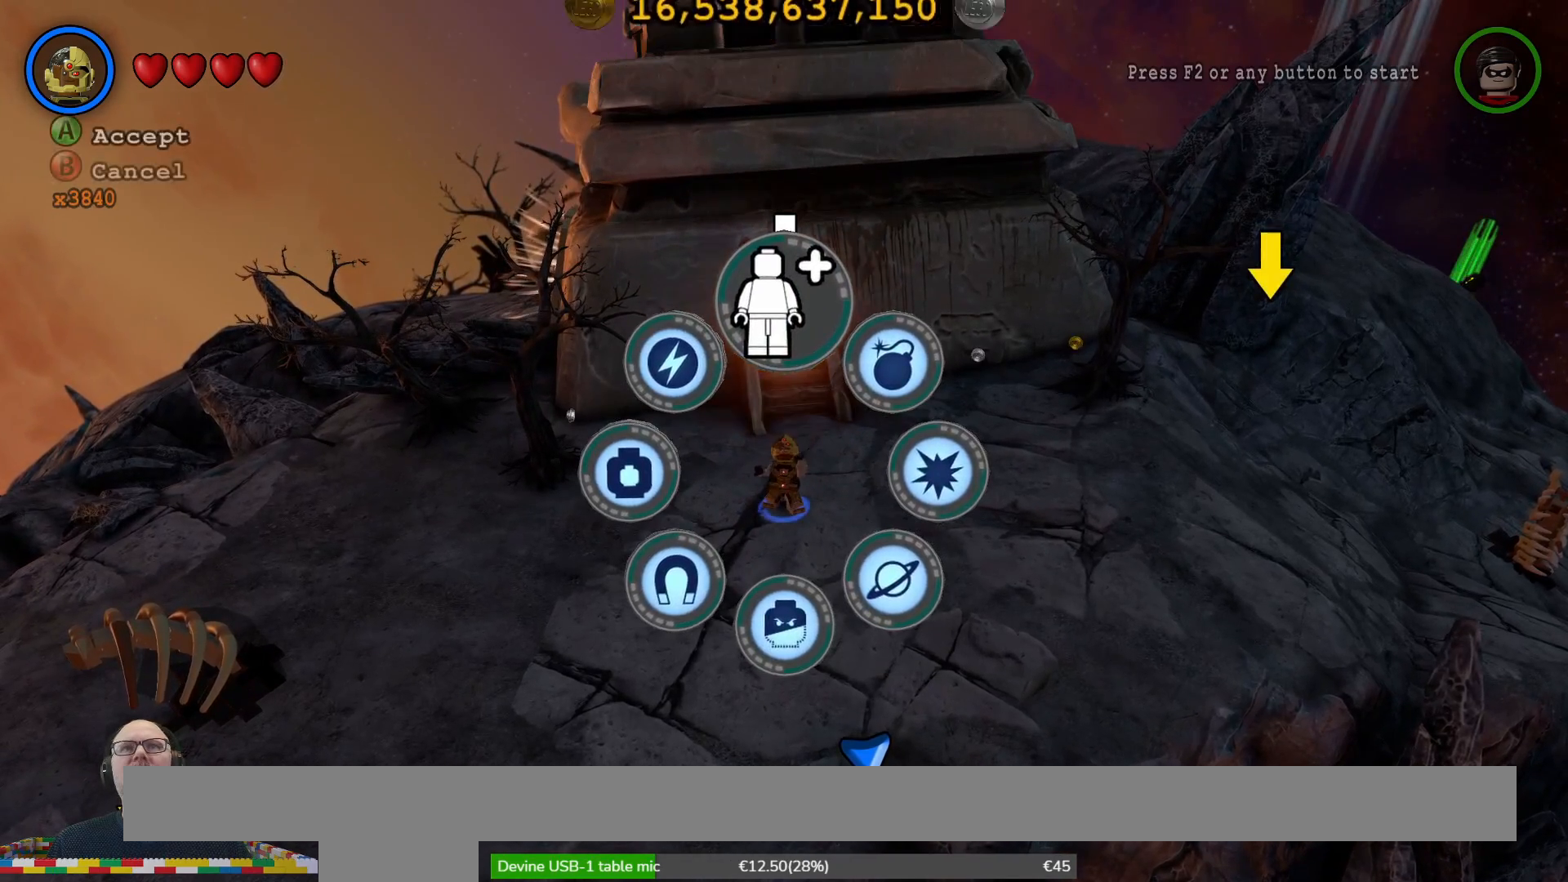
{"buttons": [], "left_stick": "center", "right_stick": "center", "events": [[167, "Y", "up"]]}
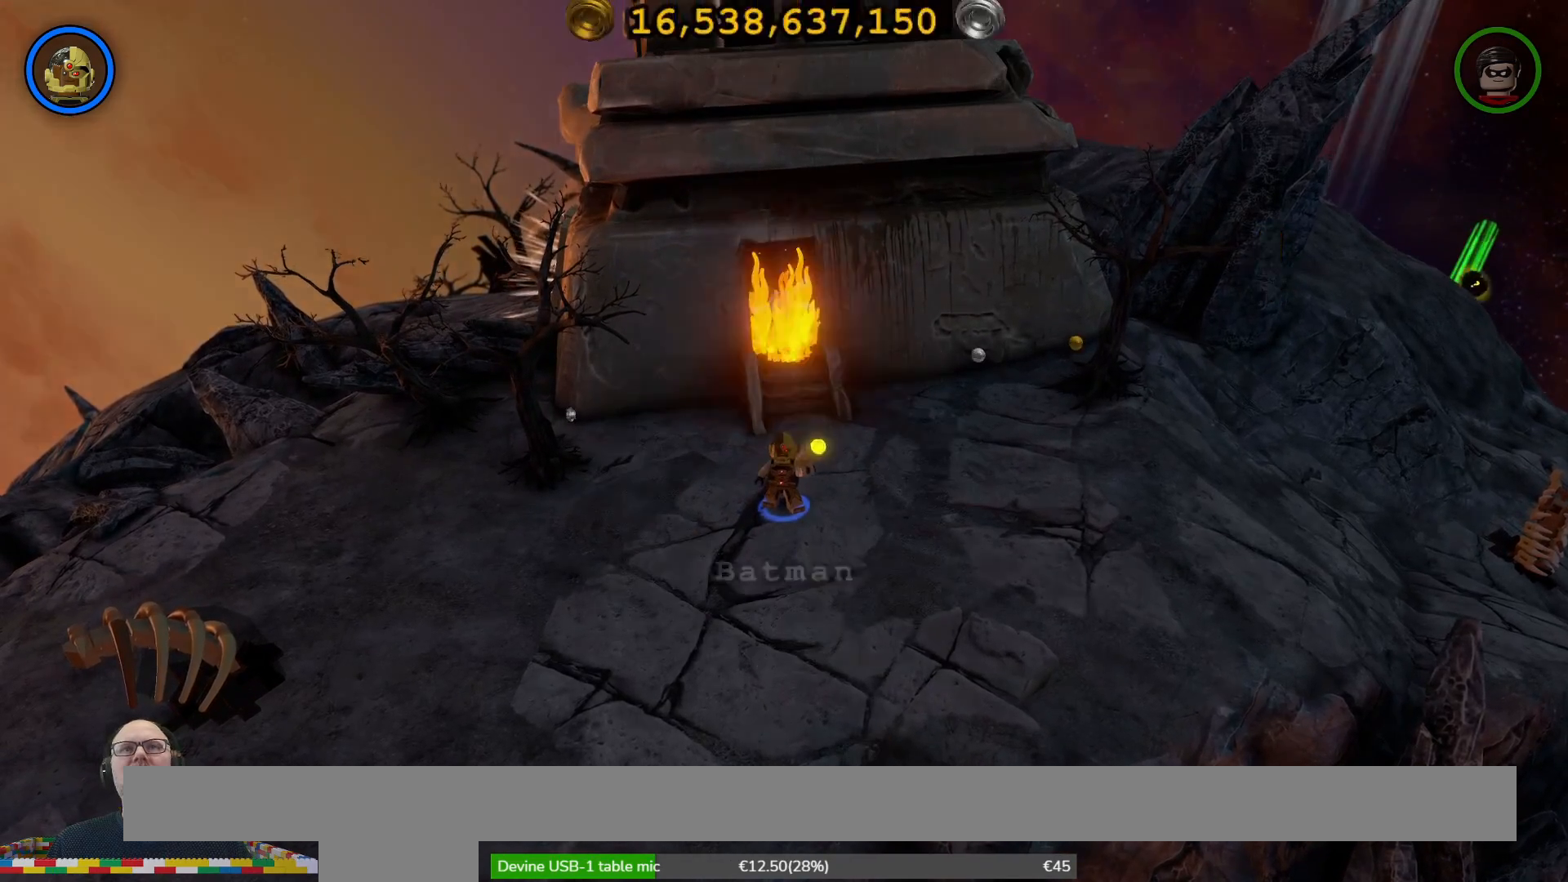
{"buttons": [], "left_stick": "center", "right_stick": "center", "events": []}
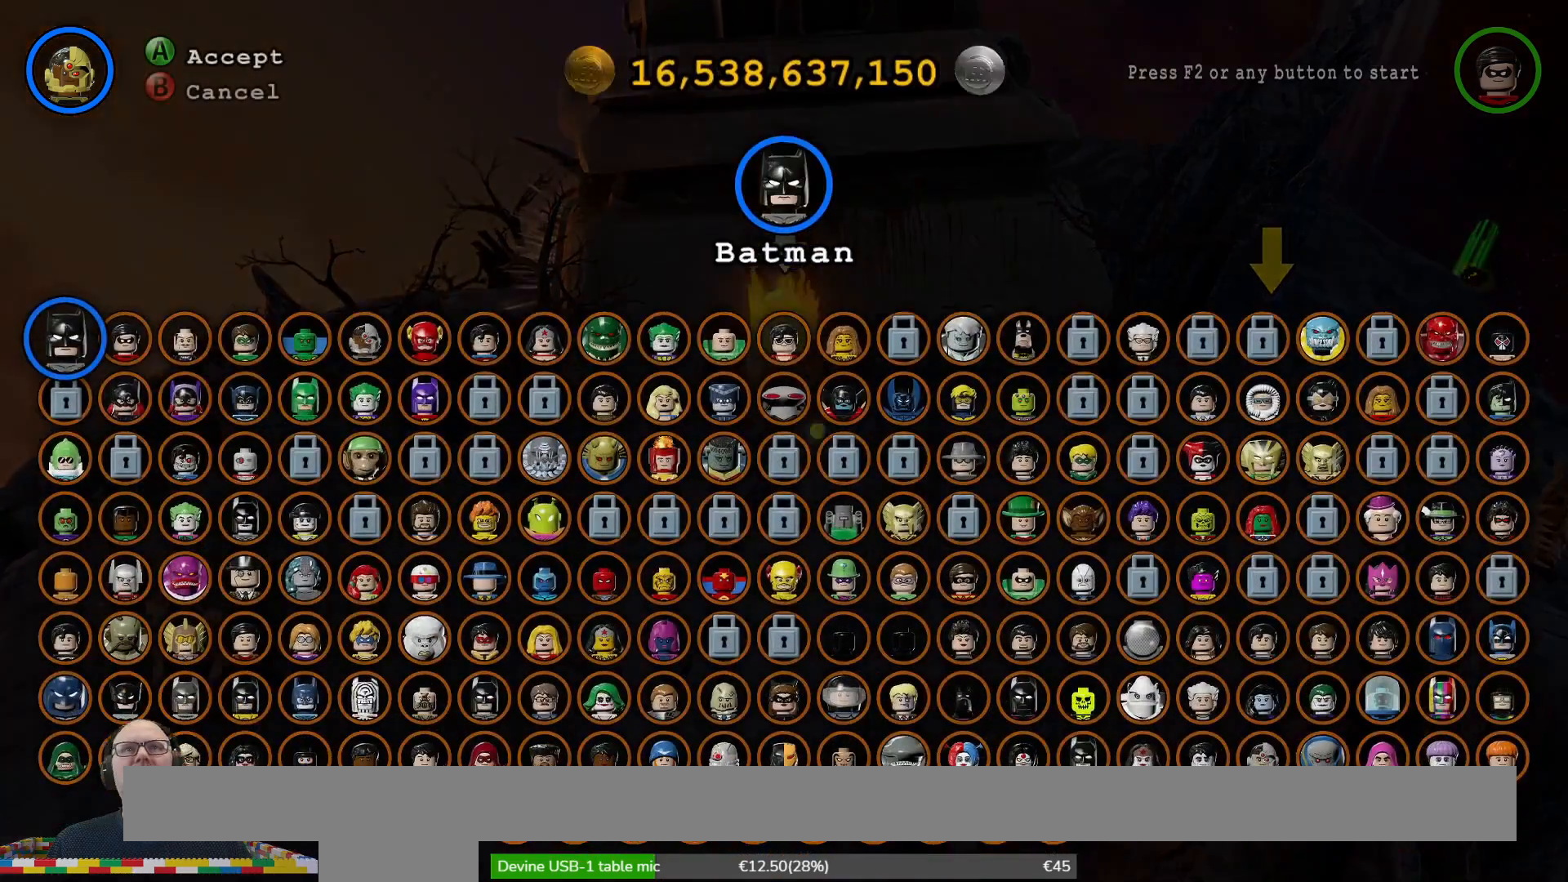
{"buttons": [], "left_stick": "right", "right_stick": "center", "events": [[367, "left_stick", "right"]]}
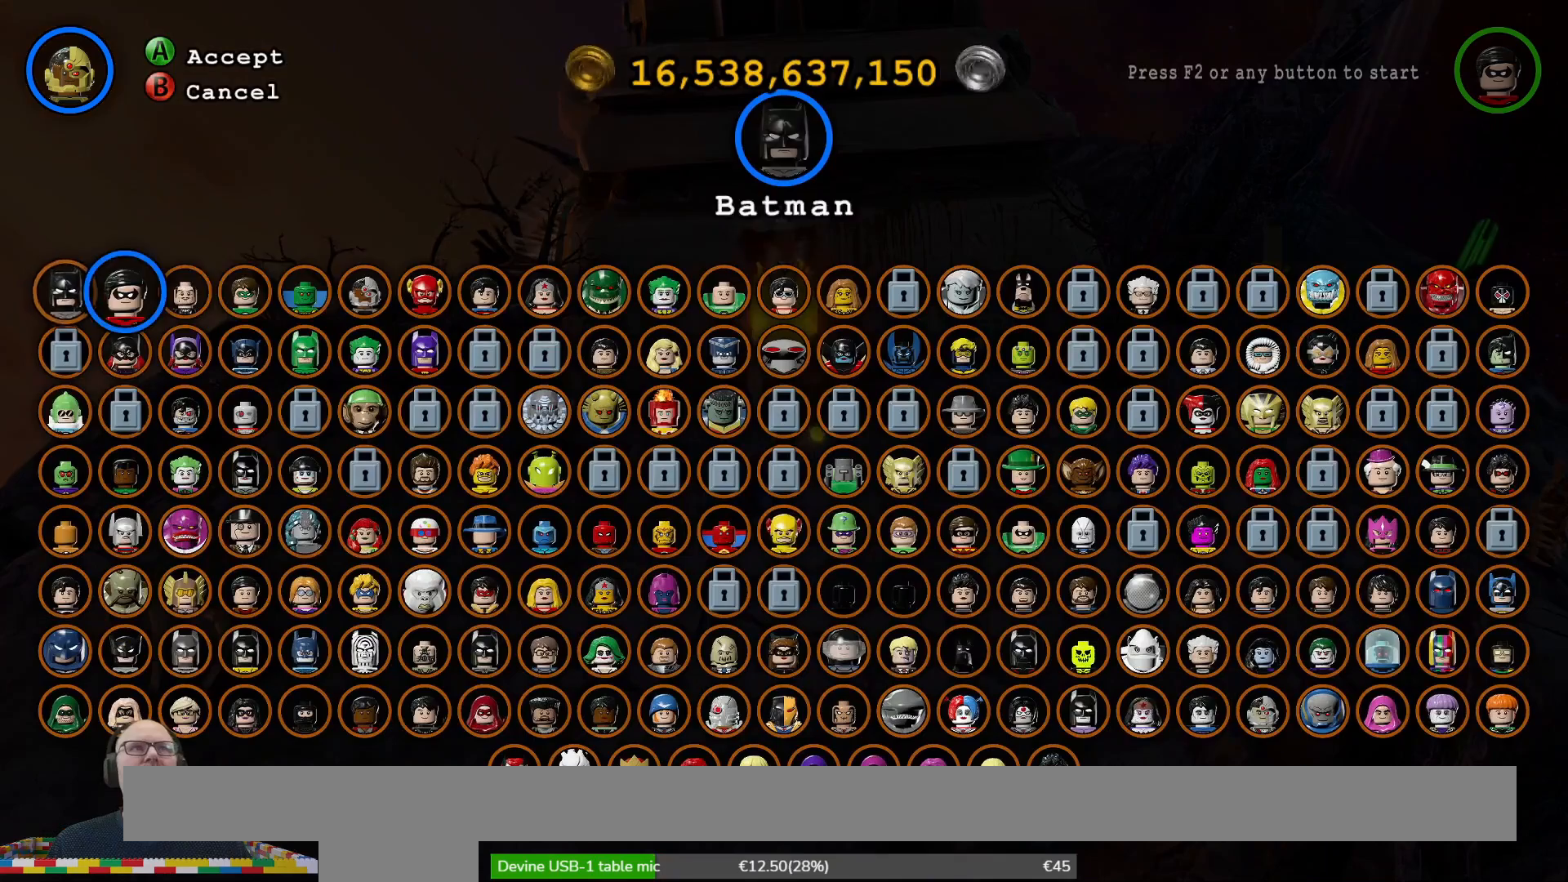
{"buttons": [], "left_stick": "center", "right_stick": "center", "events": [[67, "left_stick", "center"], [133, "left_stick", "right"], [267, "left_stick", "center"], [333, "left_stick", "right"], [467, "left_stick", "center"]]}
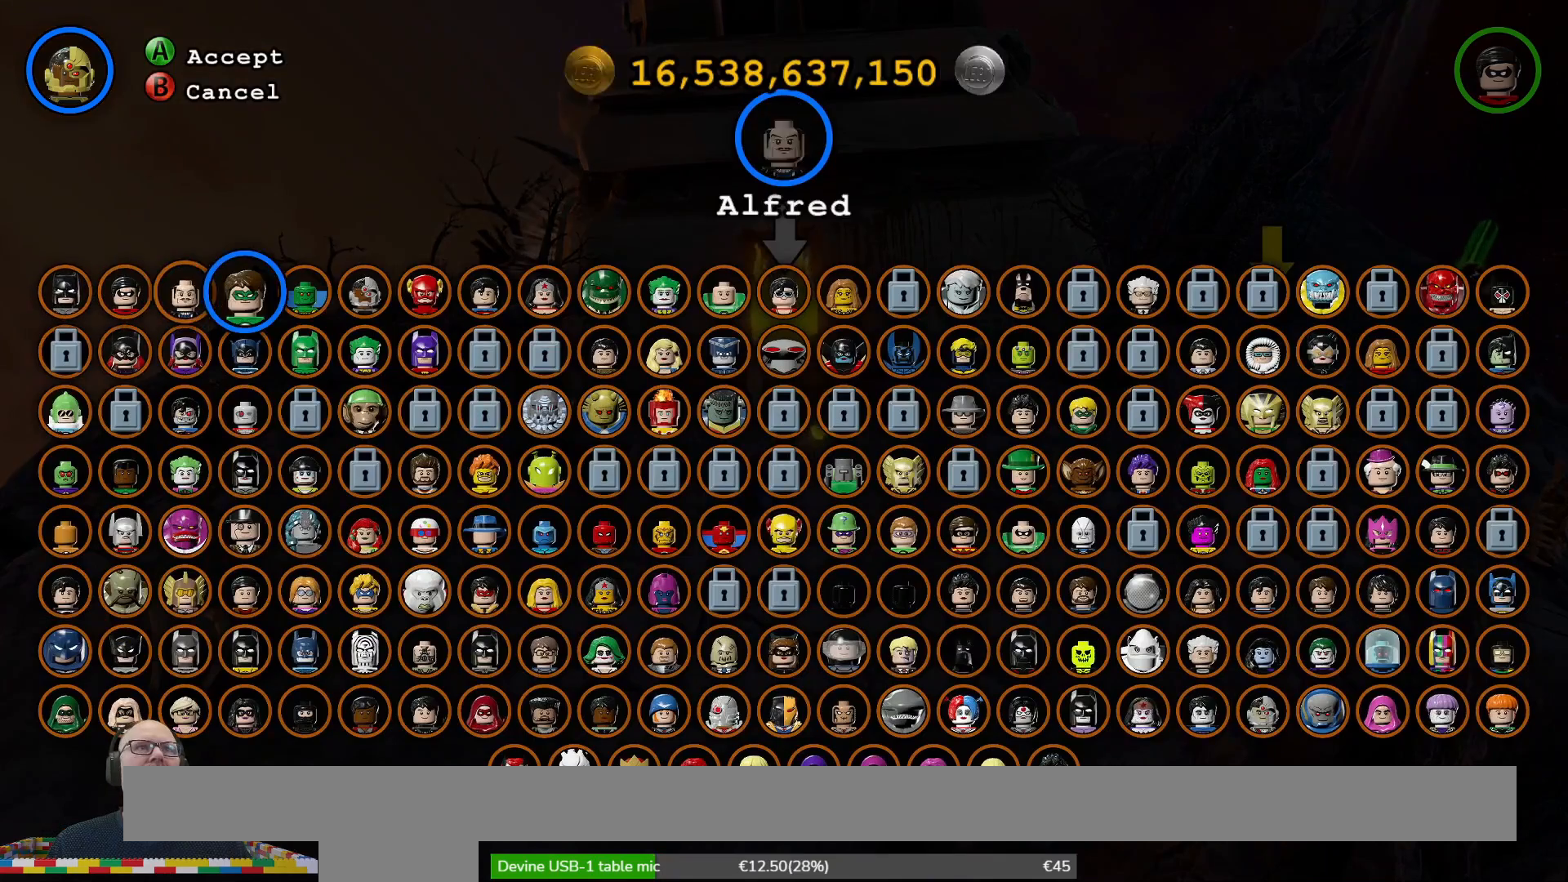
{"buttons": [], "left_stick": "right", "right_stick": "center", "events": [[200, "left_stick", "right"], [300, "left_stick", "center"], [467, "left_stick", "right"]]}
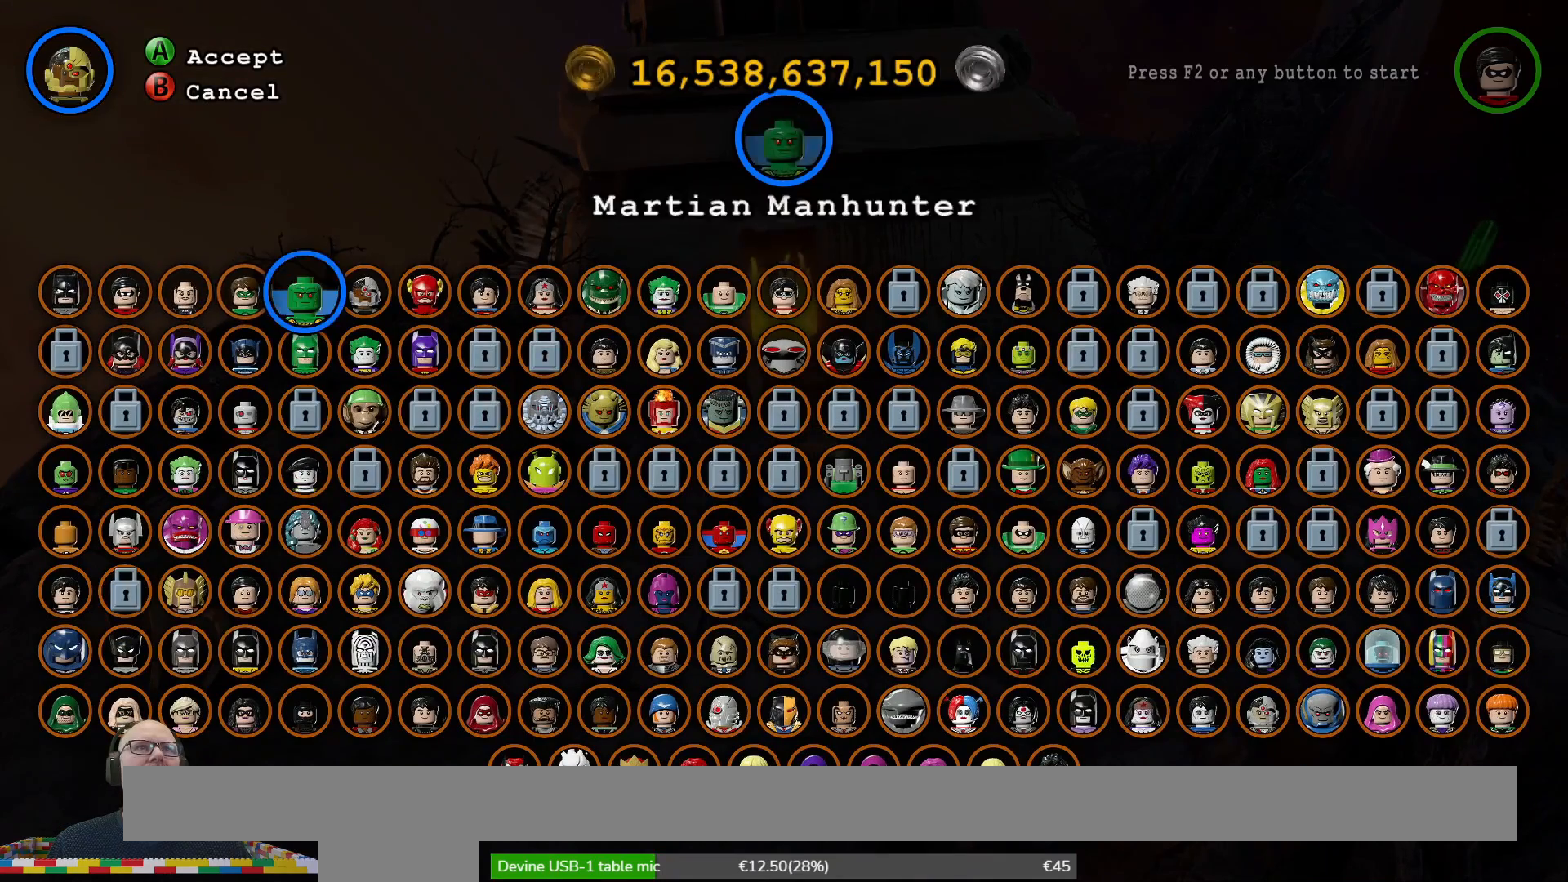
{"buttons": [], "left_stick": "center", "right_stick": "center", "events": [[67, "left_stick", "center"]]}
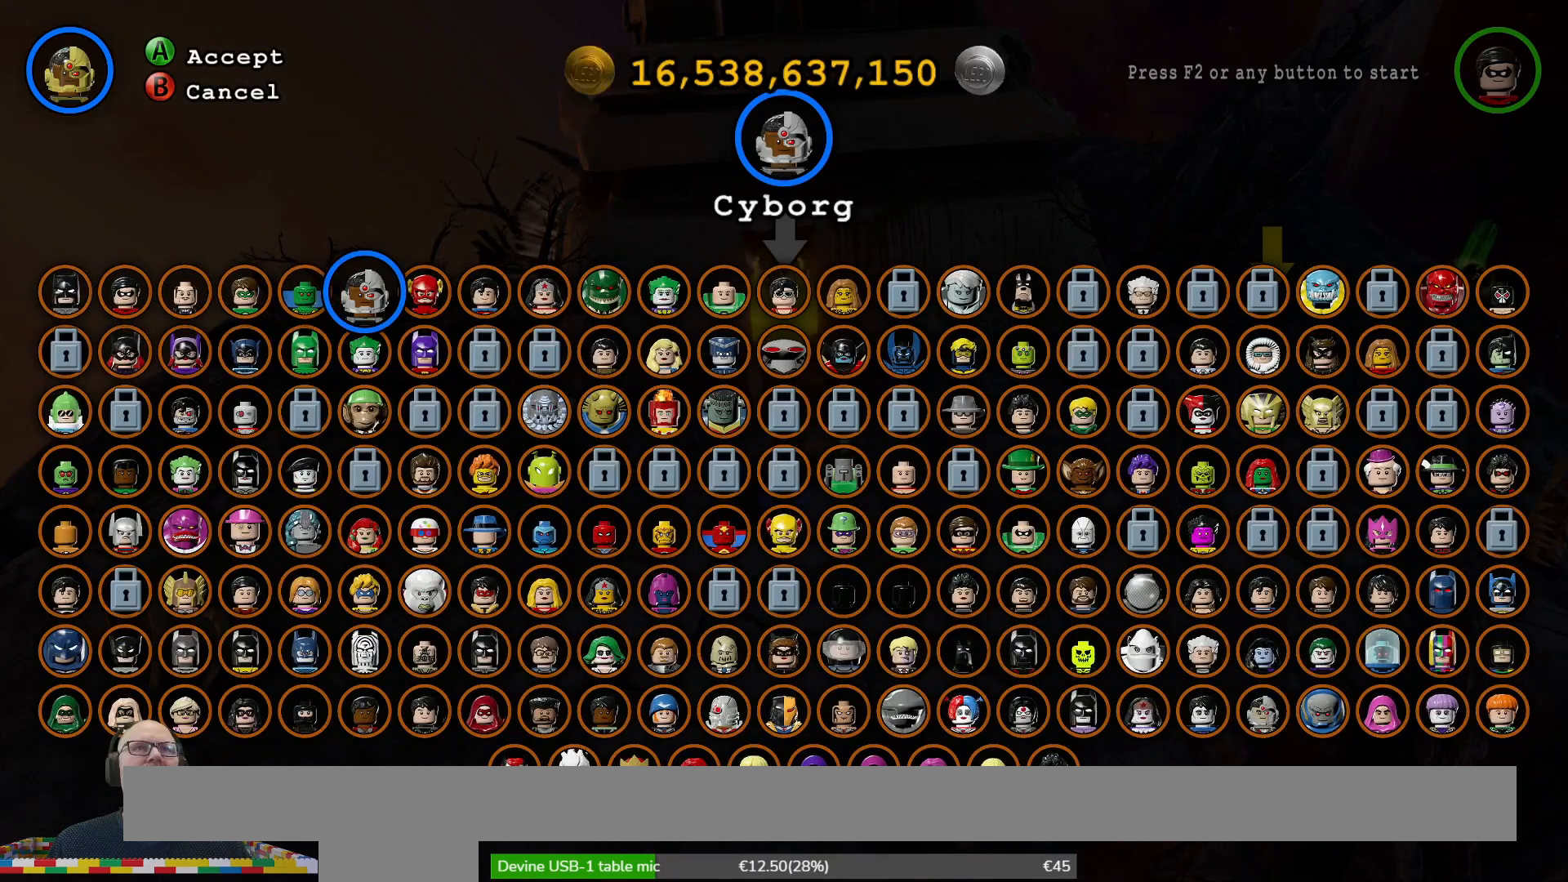
{"buttons": [], "left_stick": "right", "right_stick": "center", "events": [[367, "left_stick", "right"]]}
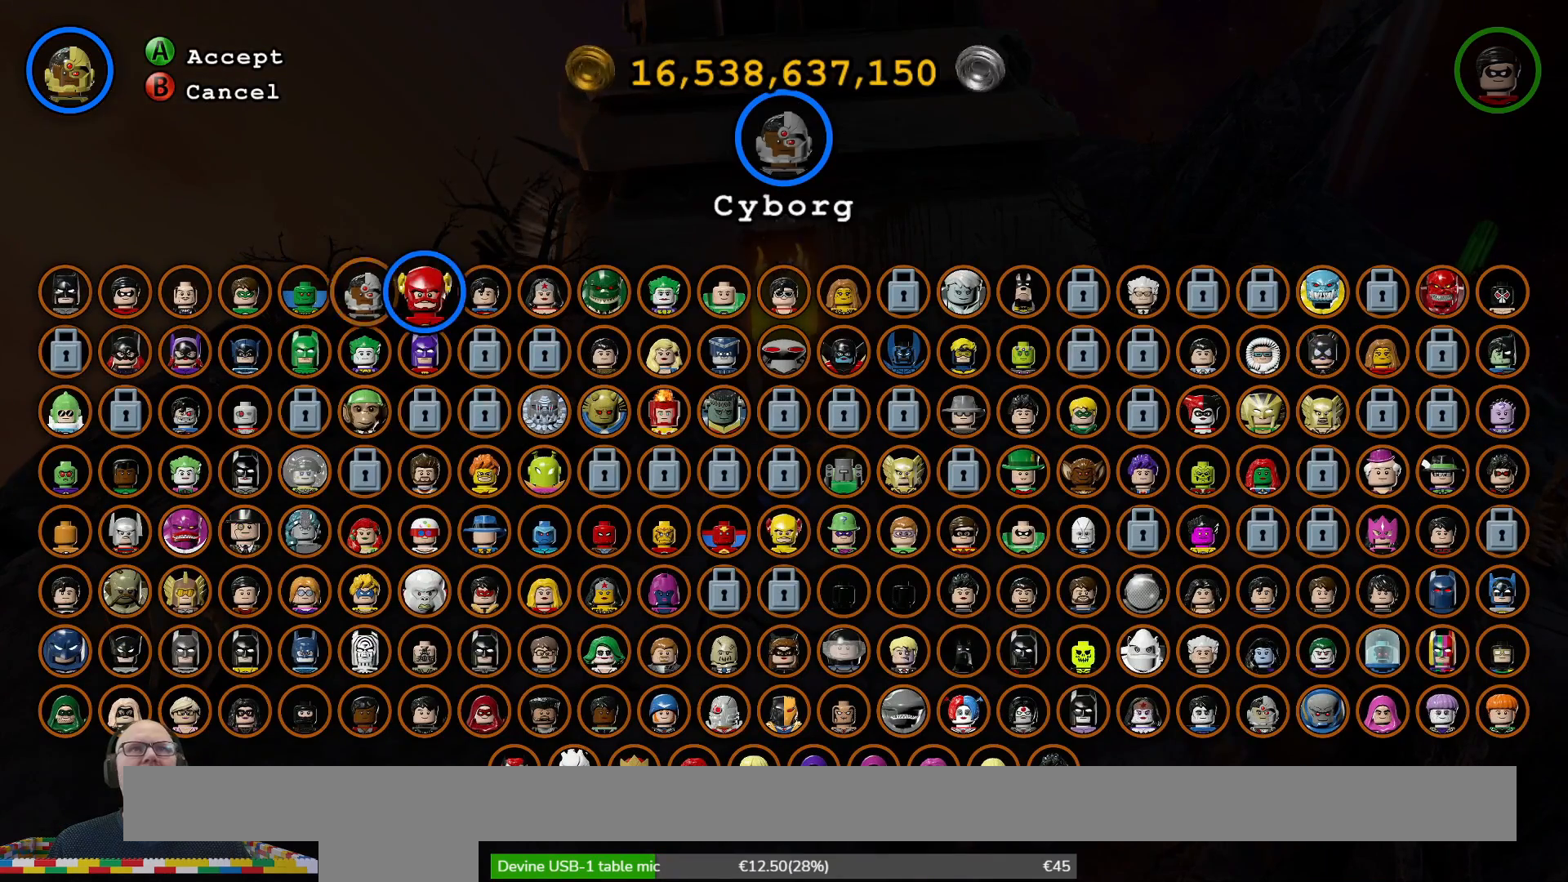
{"buttons": [], "left_stick": "center", "right_stick": "center", "events": [[33, "left_stick", "center"], [133, "left_stick", "right"], [267, "left_stick", "center"], [400, "A", "down"], [467, "A", "up"]]}
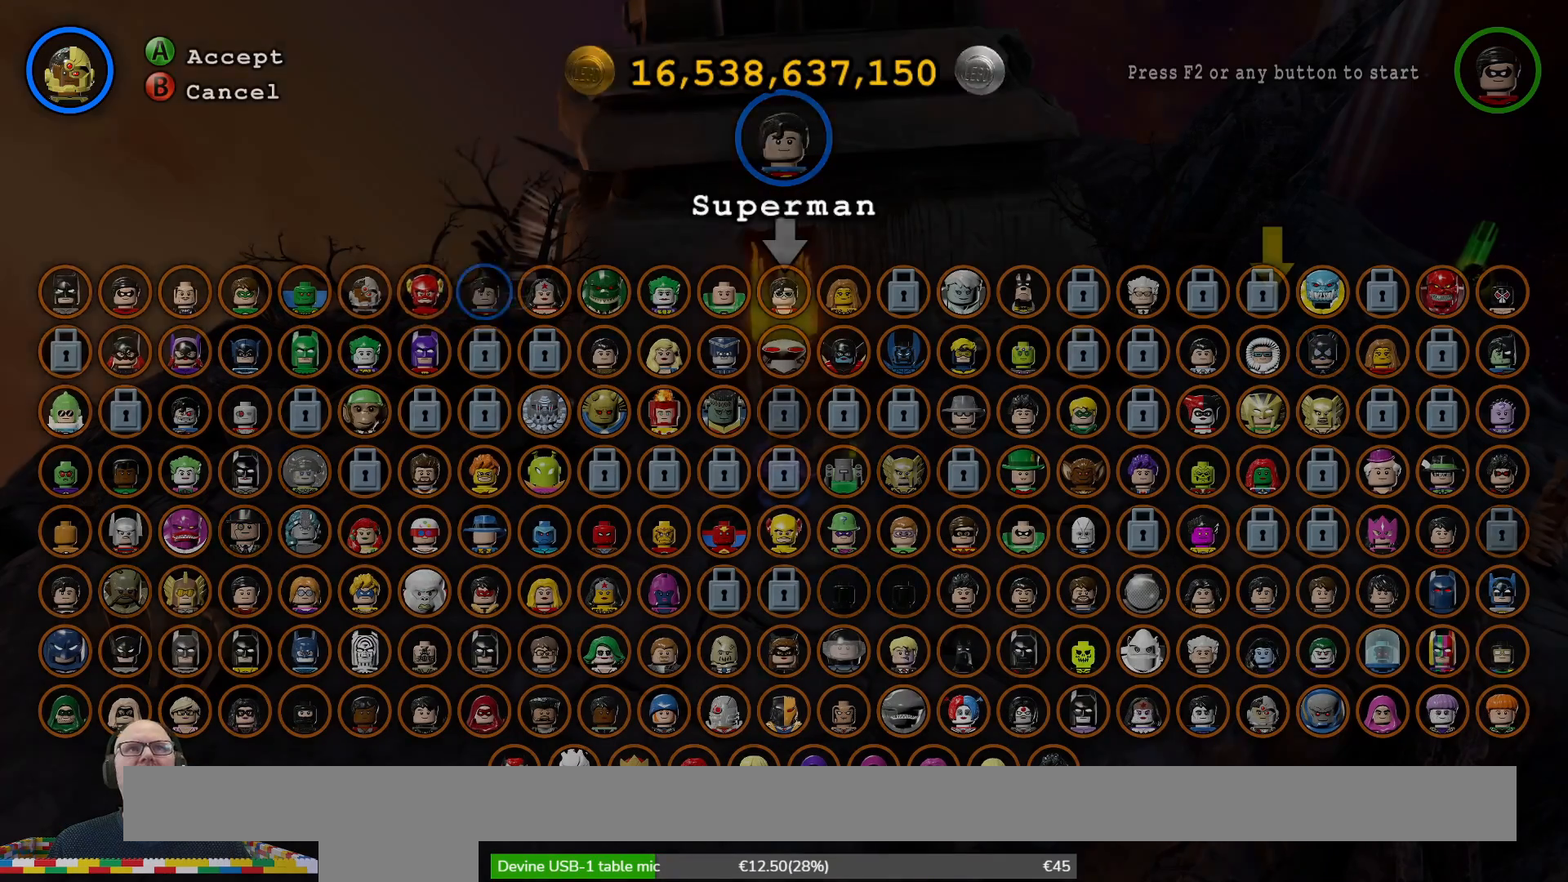
{"buttons": [], "left_stick": "up", "right_stick": "center", "events": [[500, "left_stick", "up"]]}
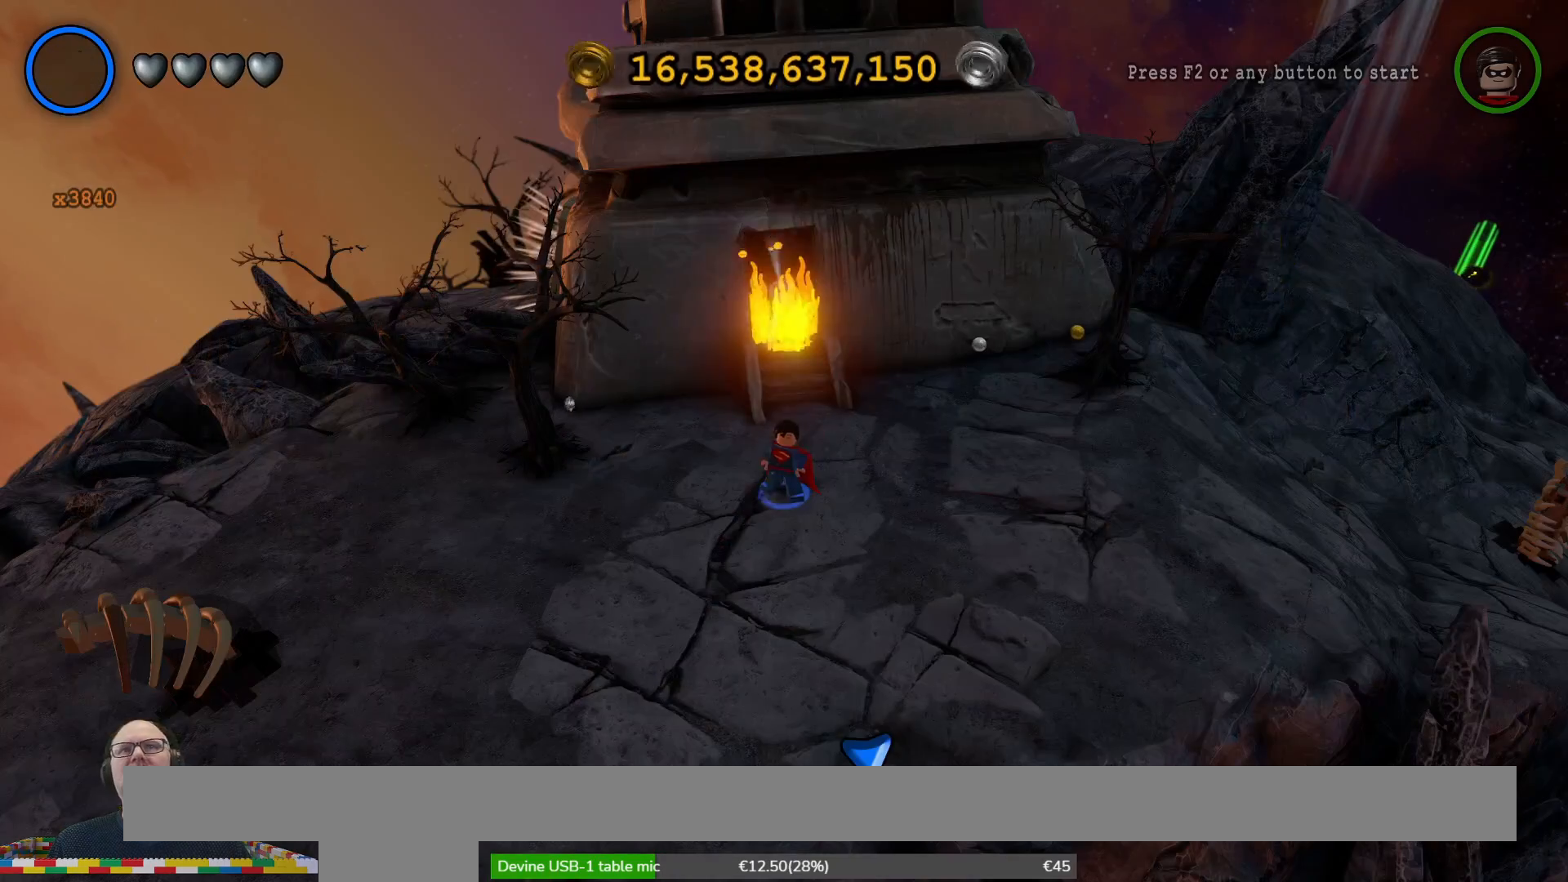
{"buttons": [], "left_stick": "up", "right_stick": "center", "events": []}
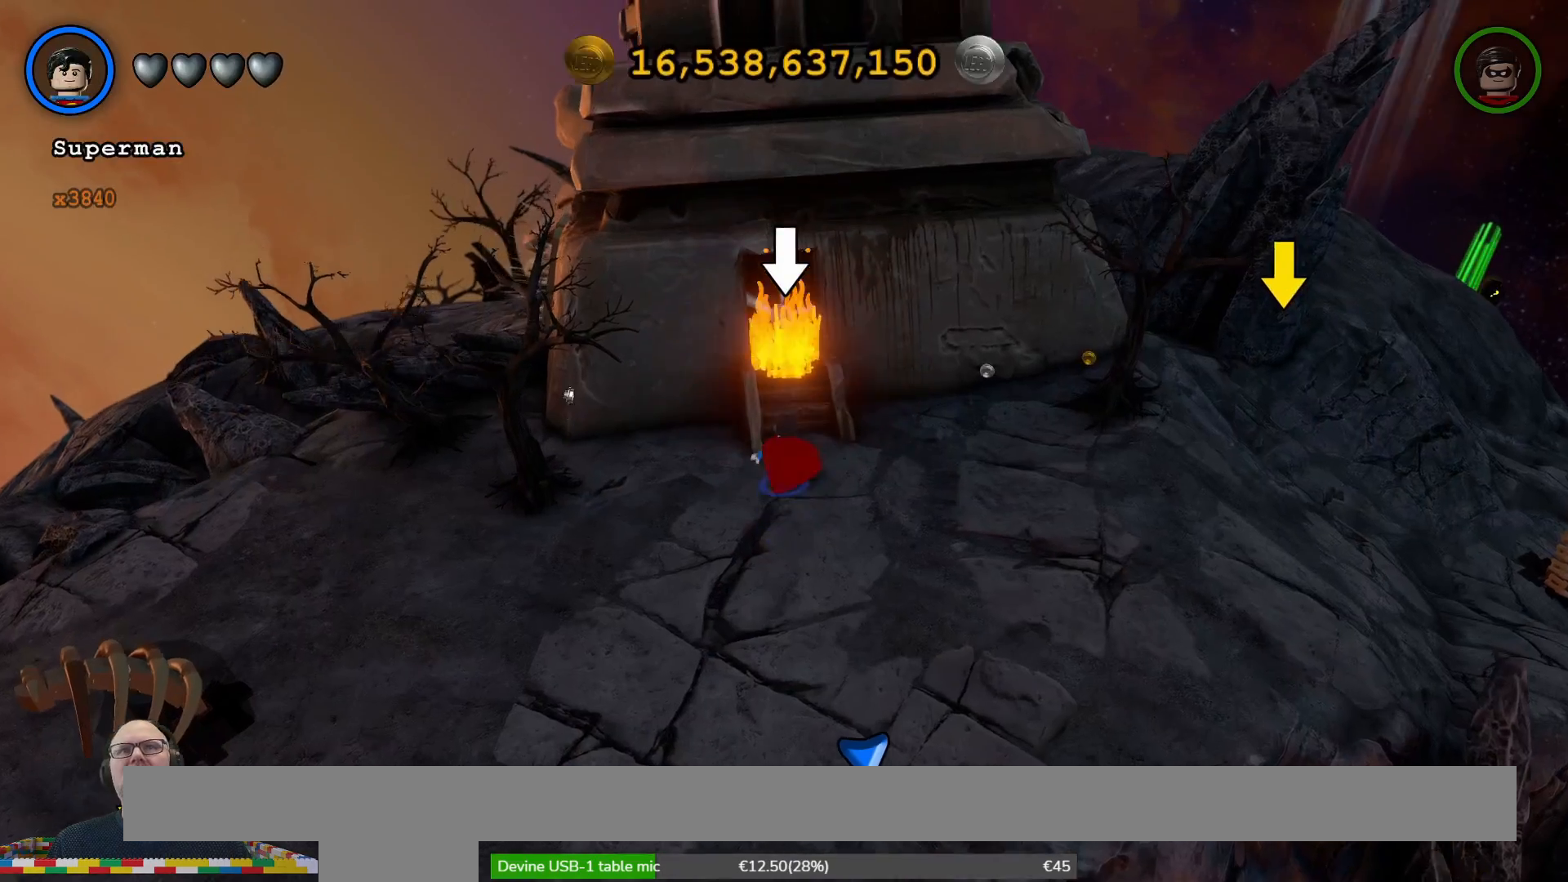
{"buttons": ["B"], "left_stick": "center", "right_stick": "center", "events": [[100, "B", "down"], [233, "left_stick", "center"]]}
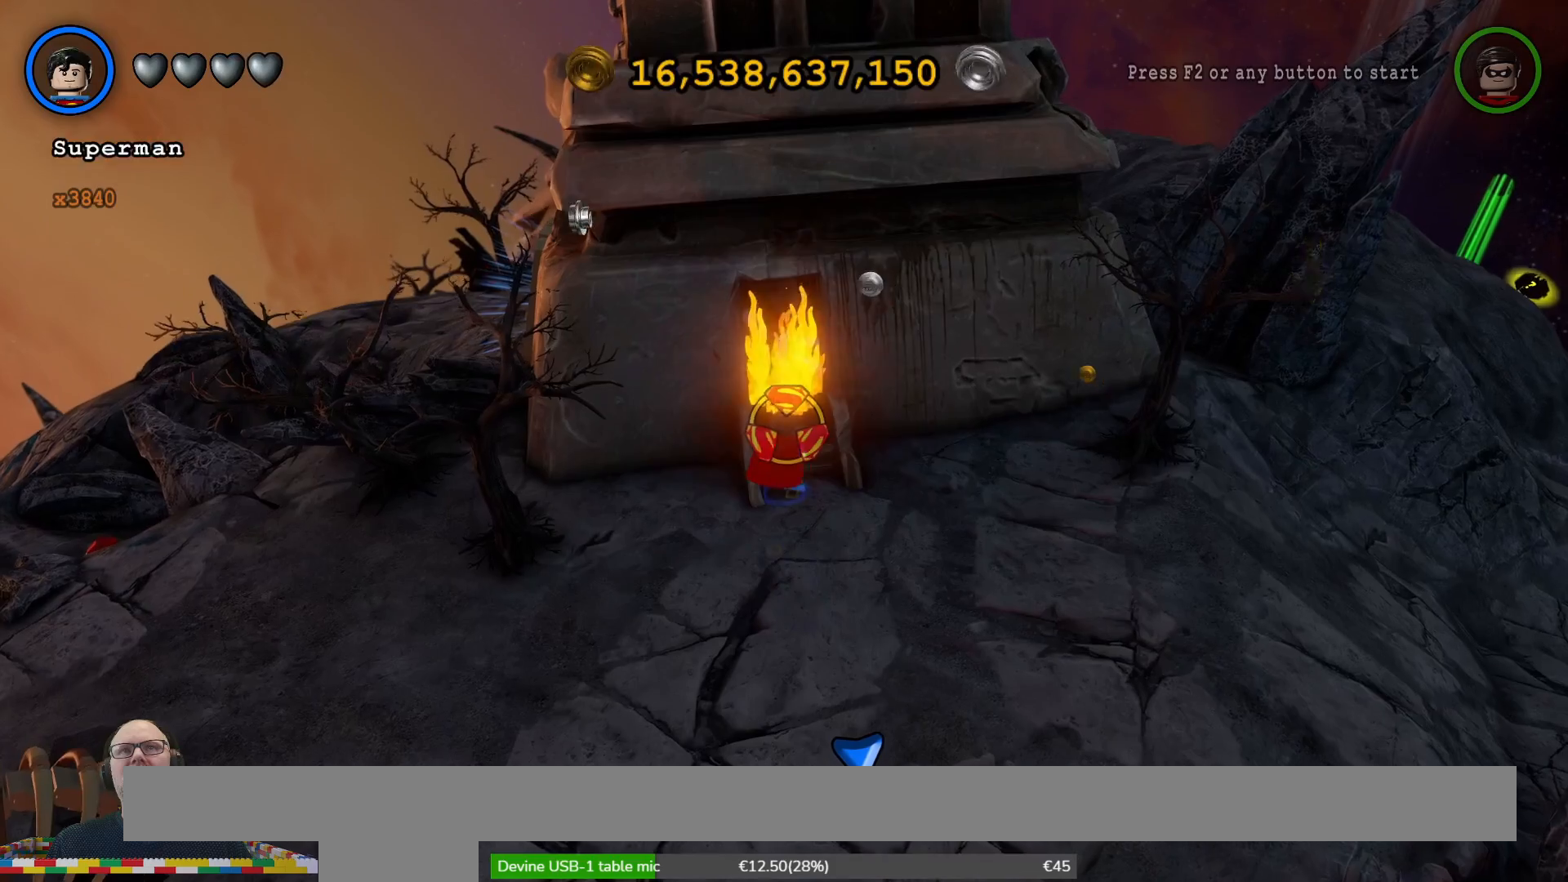
{"buttons": [], "left_stick": "center", "right_stick": "center", "events": [[367, "B", "up"]]}